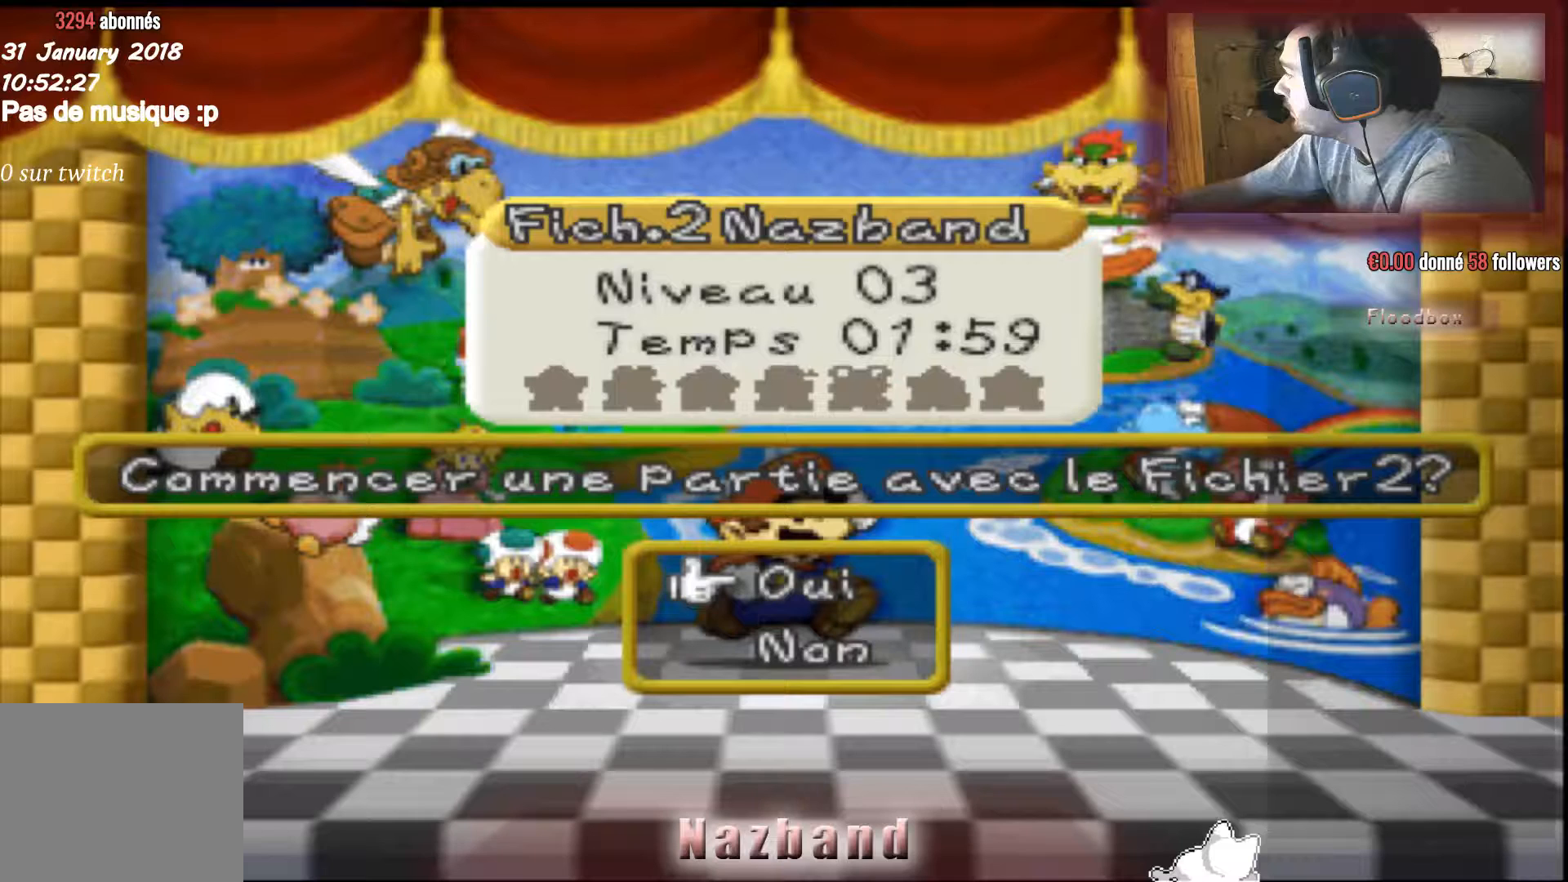
Gameplay with a controller (PlayStation layout); each line is a JSON object with the inputs held at the frame after it. "events" lists button and stick changes between this image and that frame as [ms after this image, input, new state], when the widget could be followed in between.
{"buttons": [], "left_stick": "center", "right_stick": "center", "events": []}
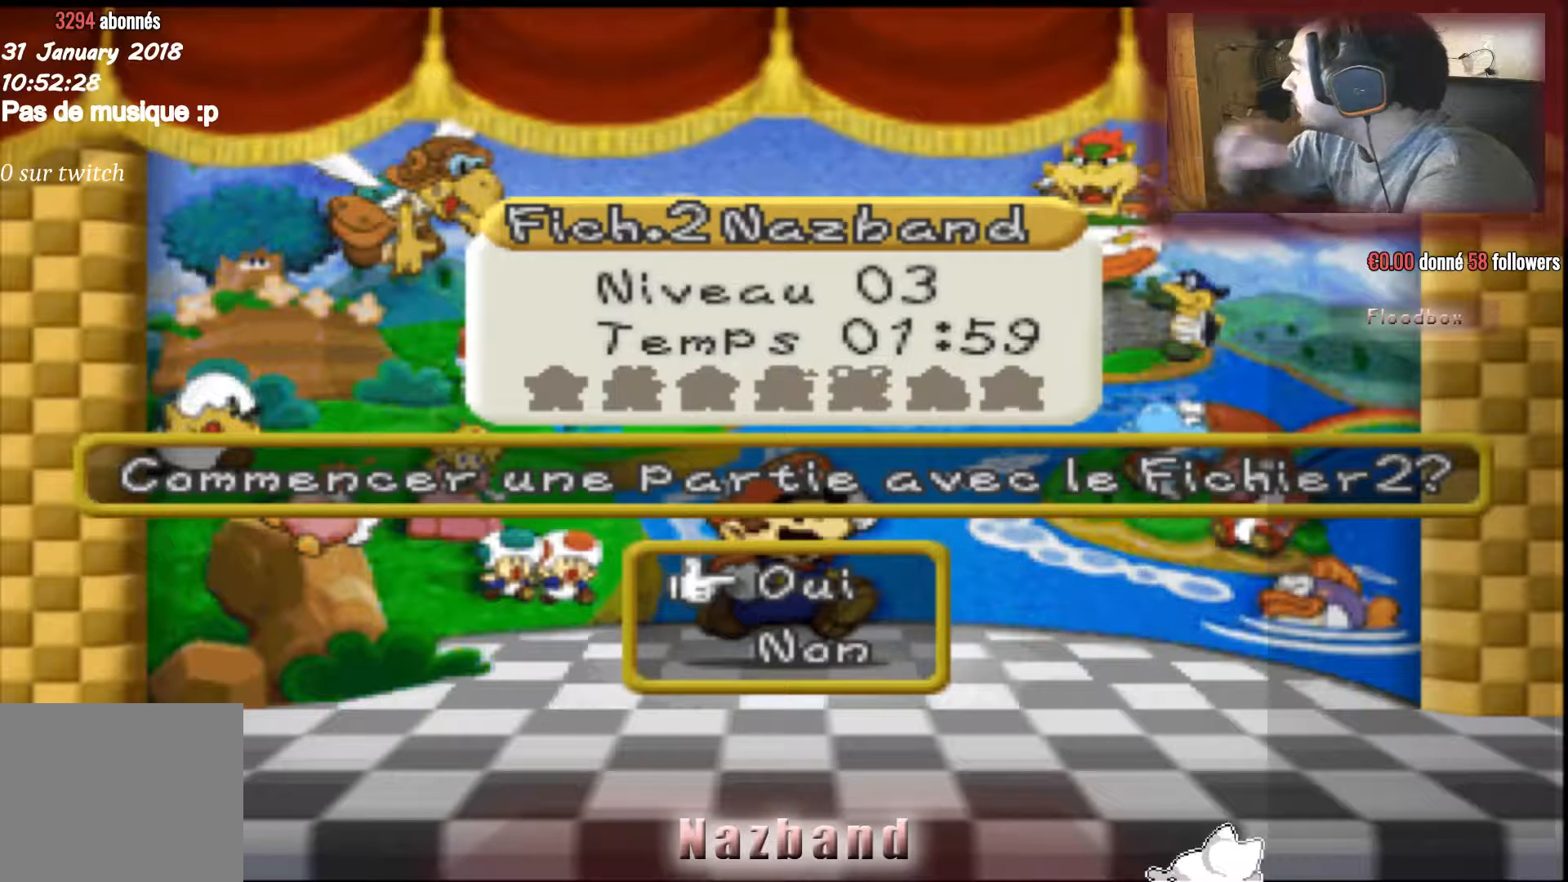
{"buttons": [], "left_stick": "center", "right_stick": "center", "events": []}
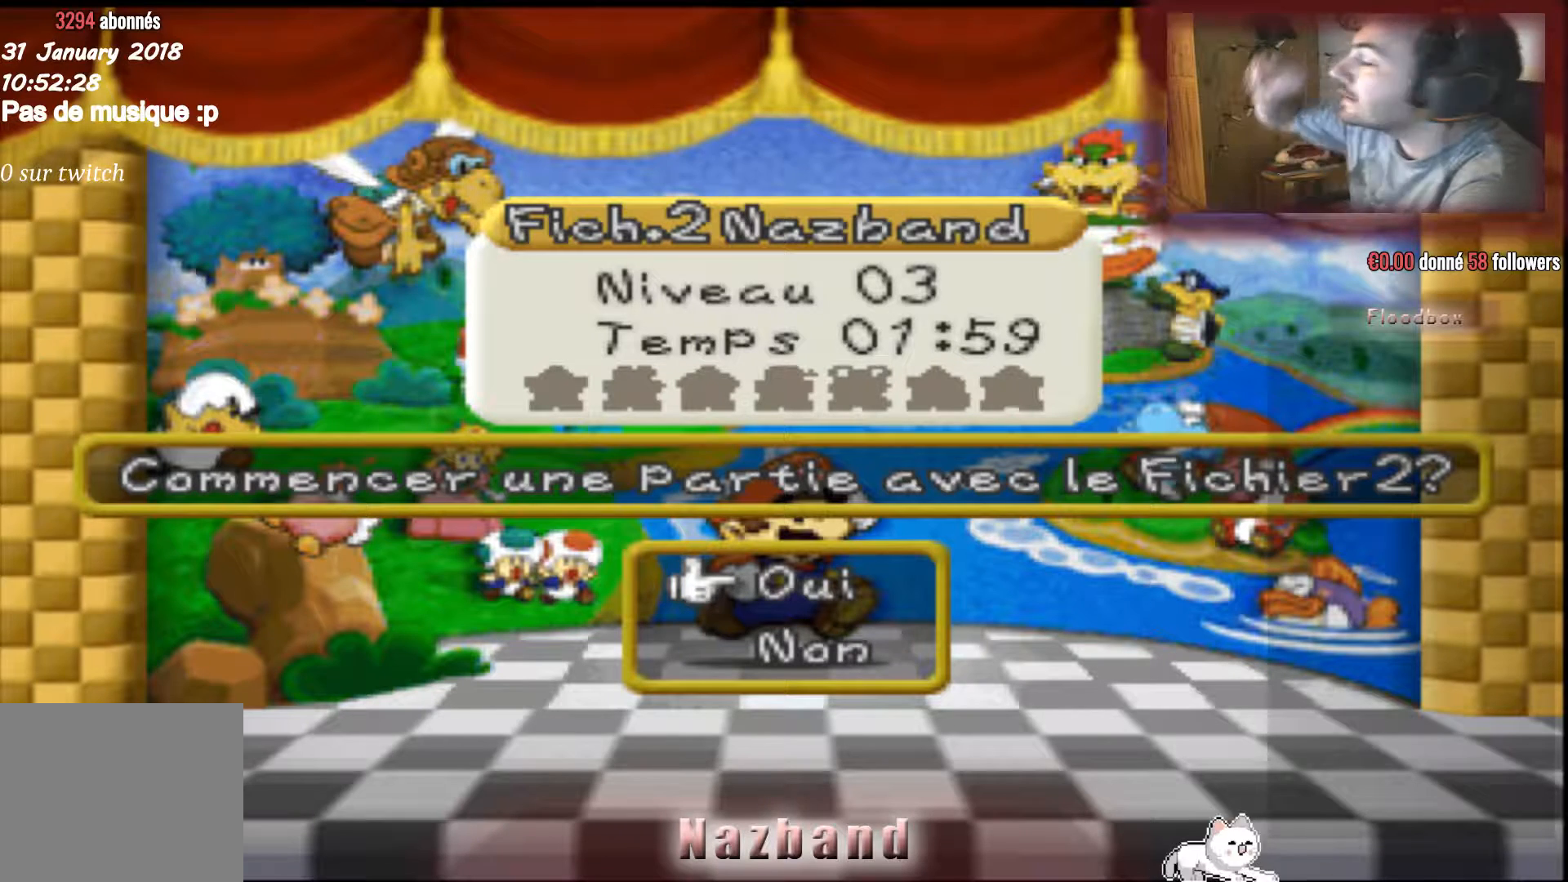
{"buttons": [], "left_stick": "center", "right_stick": "center", "events": []}
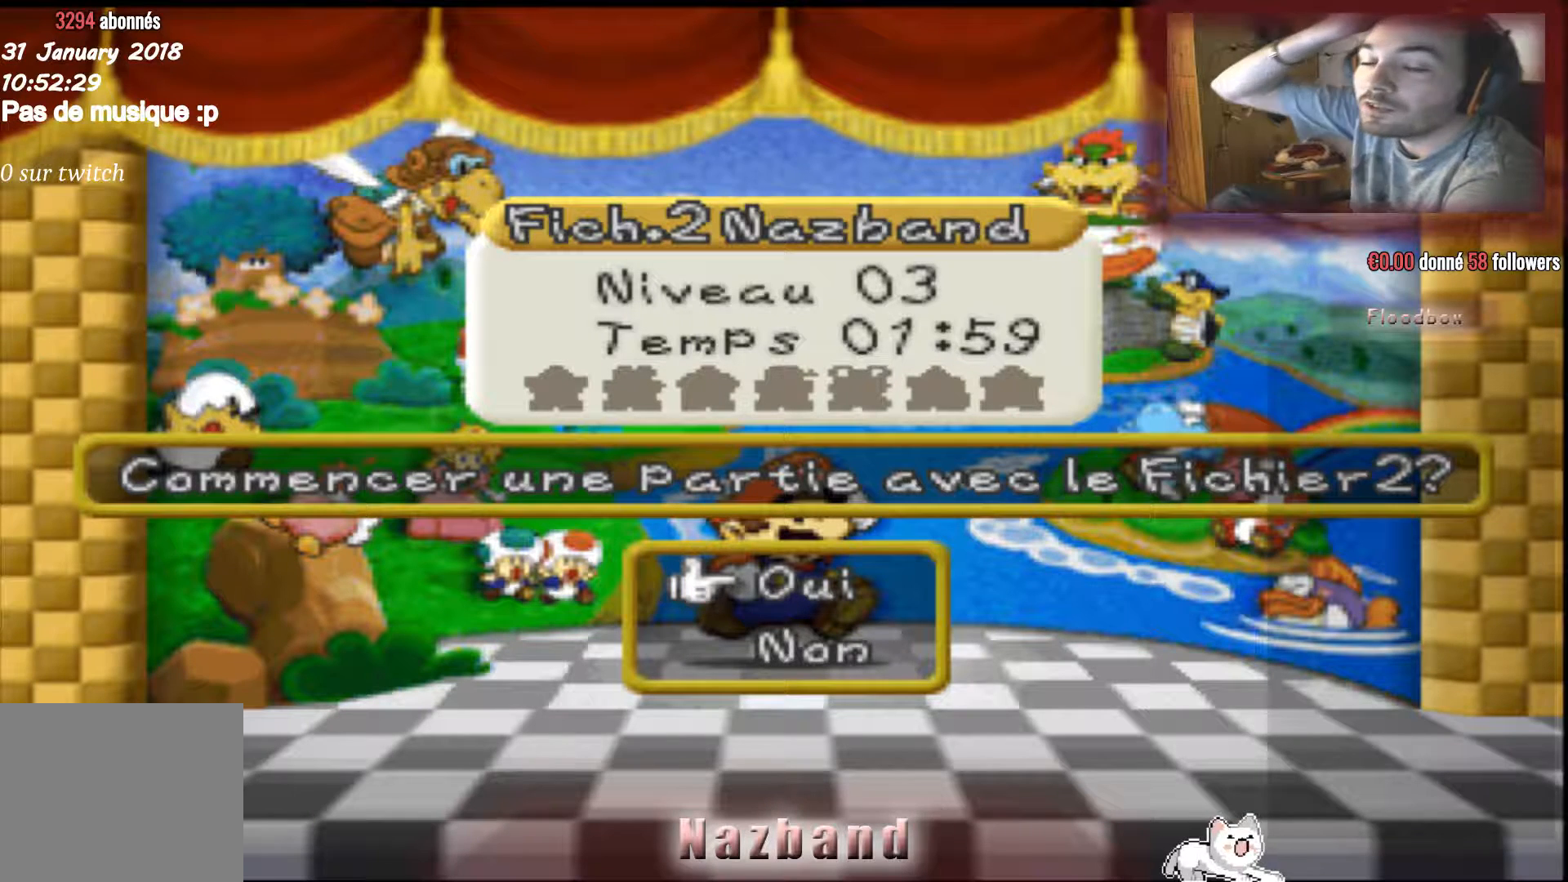
{"buttons": [], "left_stick": "center", "right_stick": "center", "events": []}
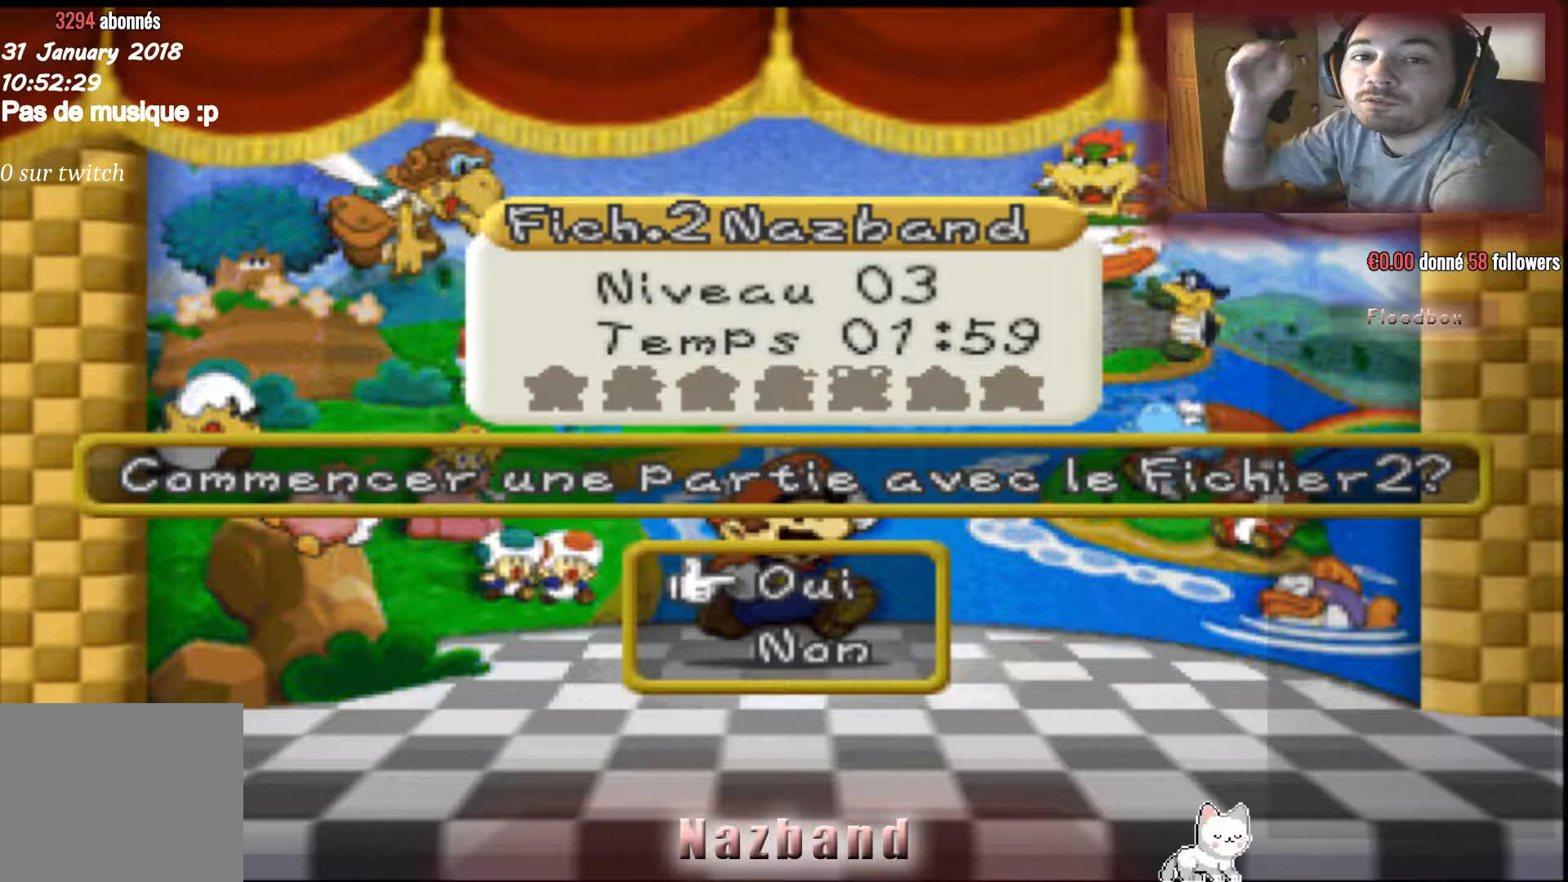
{"buttons": [], "left_stick": "center", "right_stick": "center", "events": []}
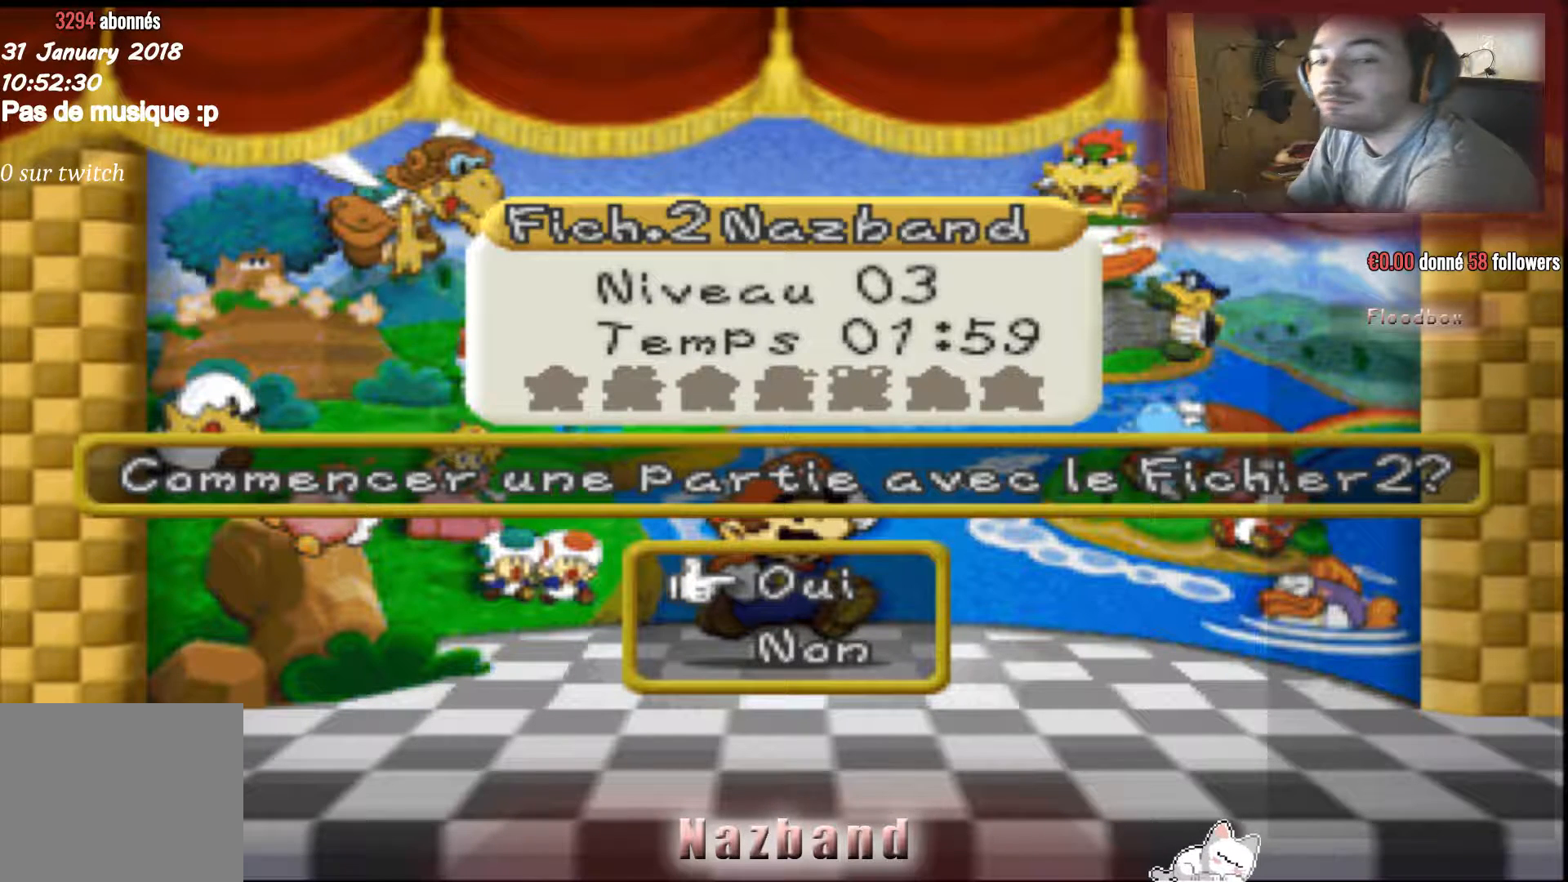
{"buttons": [], "left_stick": "center", "right_stick": "center", "events": []}
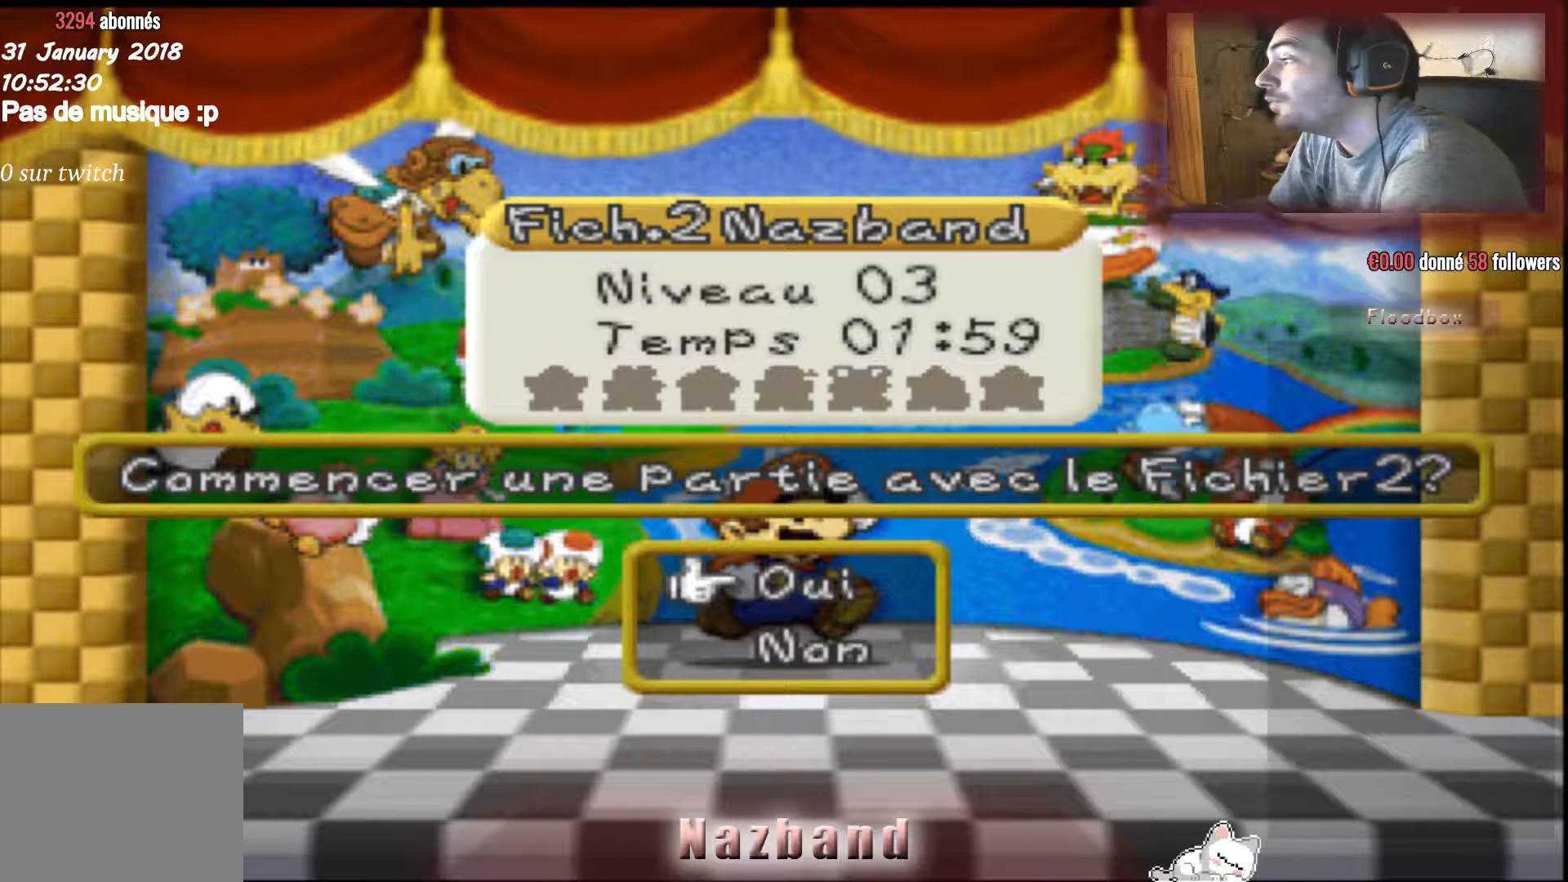
{"buttons": [], "left_stick": "center", "right_stick": "center", "events": []}
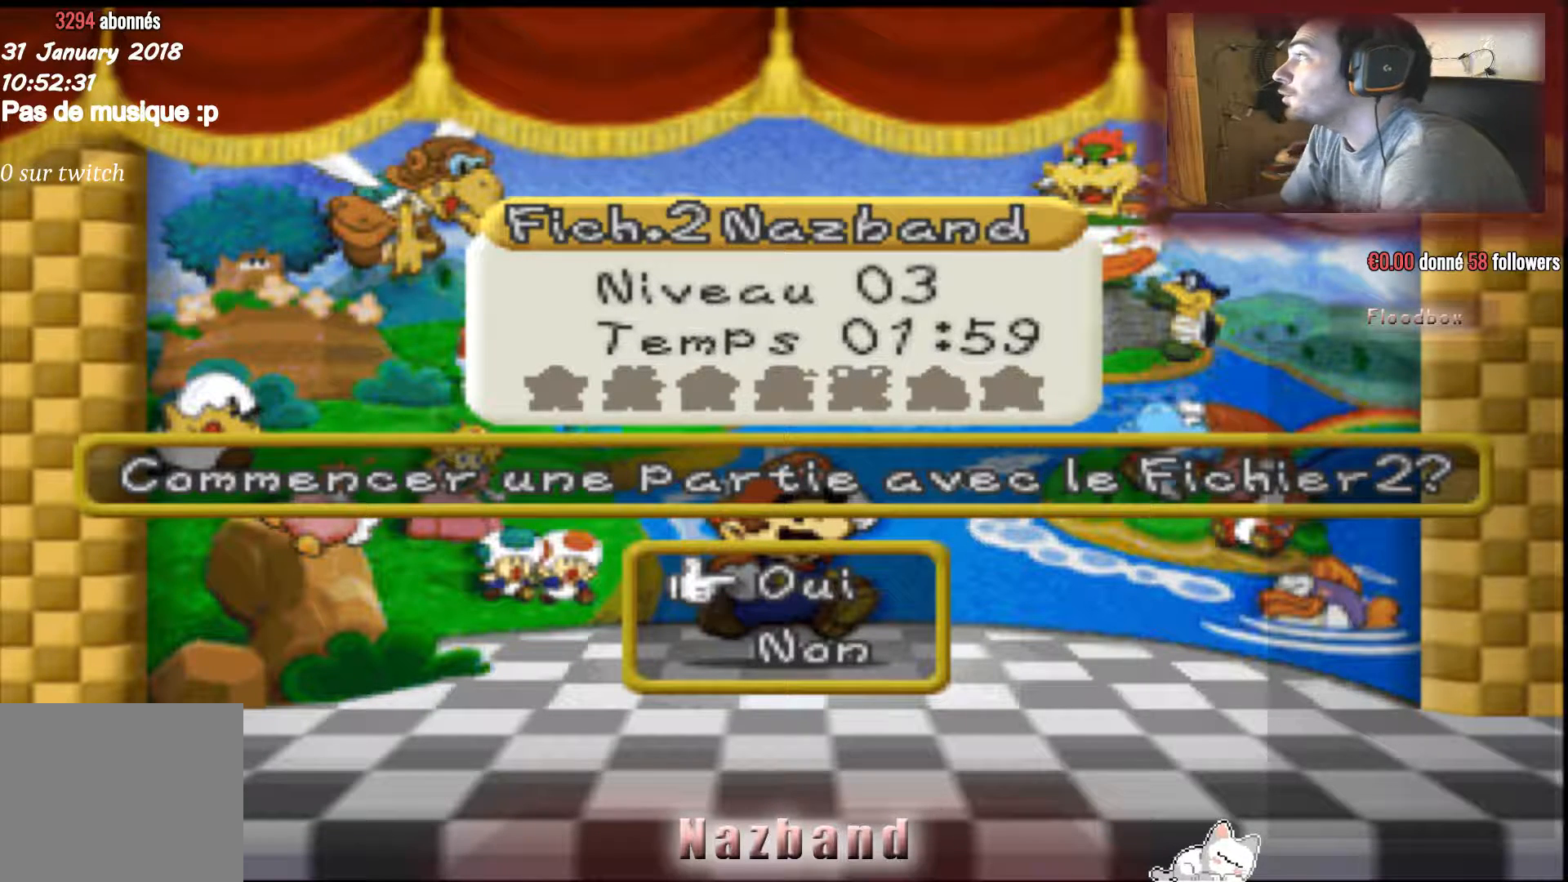
{"buttons": [], "left_stick": "center", "right_stick": "center", "events": []}
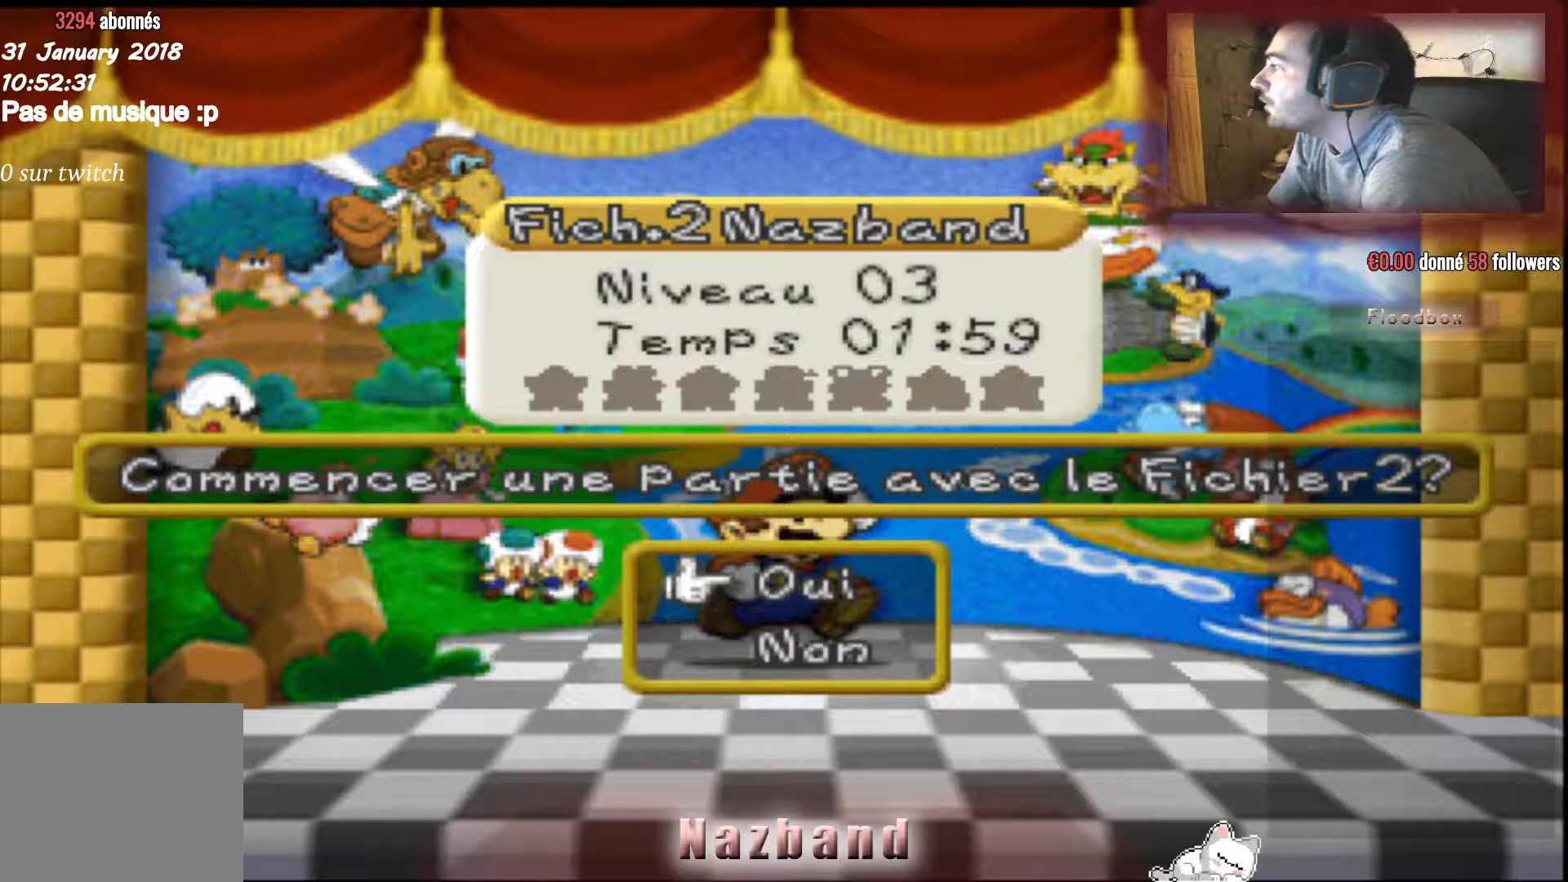
{"buttons": [], "left_stick": "center", "right_stick": "center", "events": []}
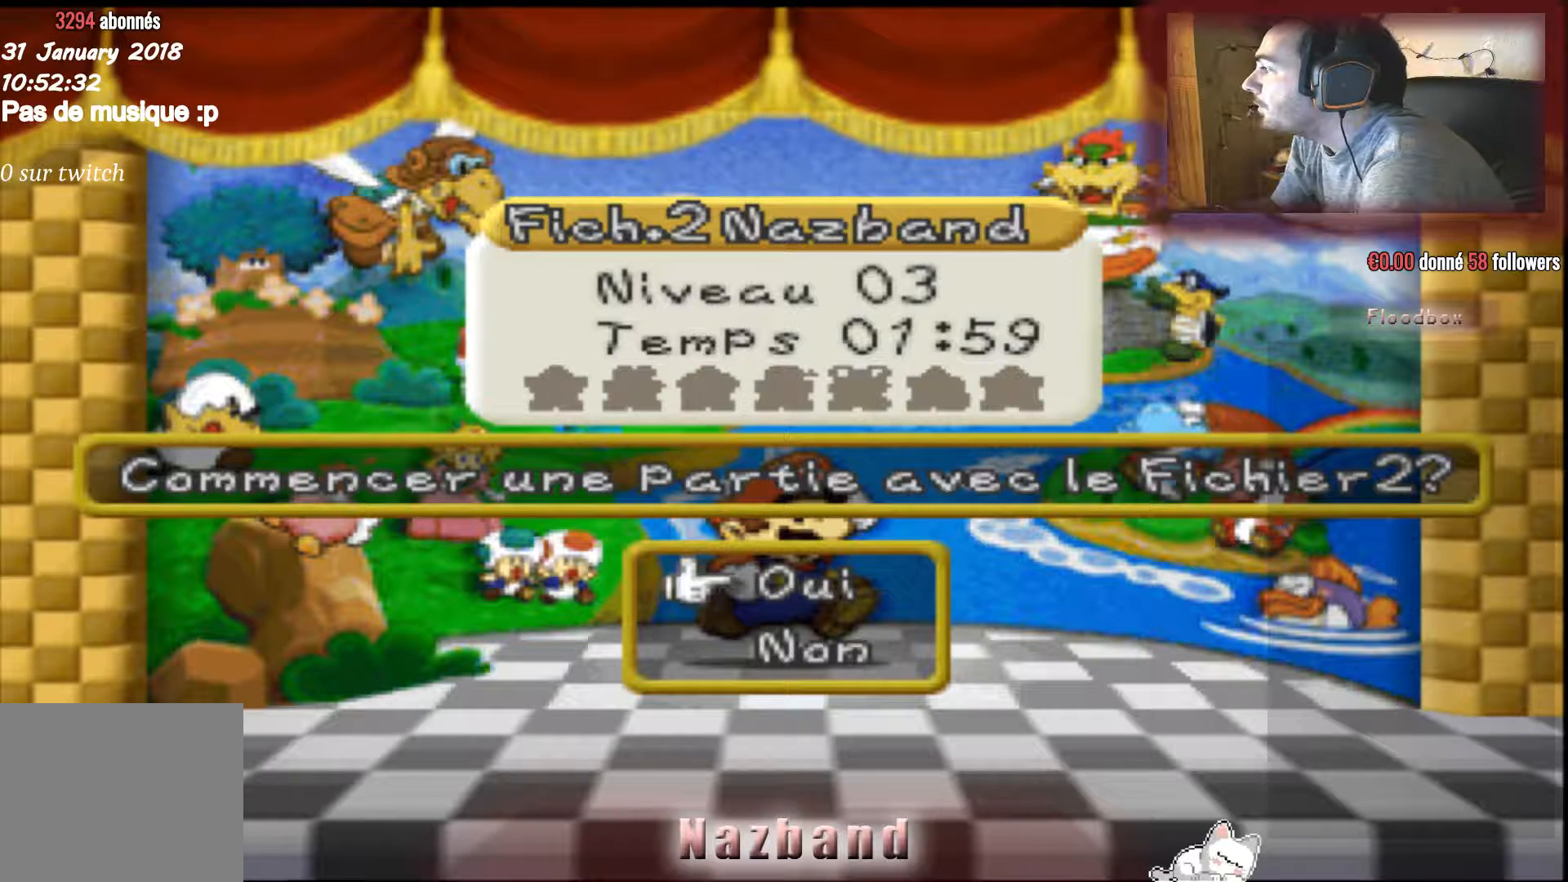
{"buttons": [], "left_stick": "up", "right_stick": "center", "events": [[101, "left_stick", "down"], [267, "left_stick", "center"], [501, "left_stick", "up"]]}
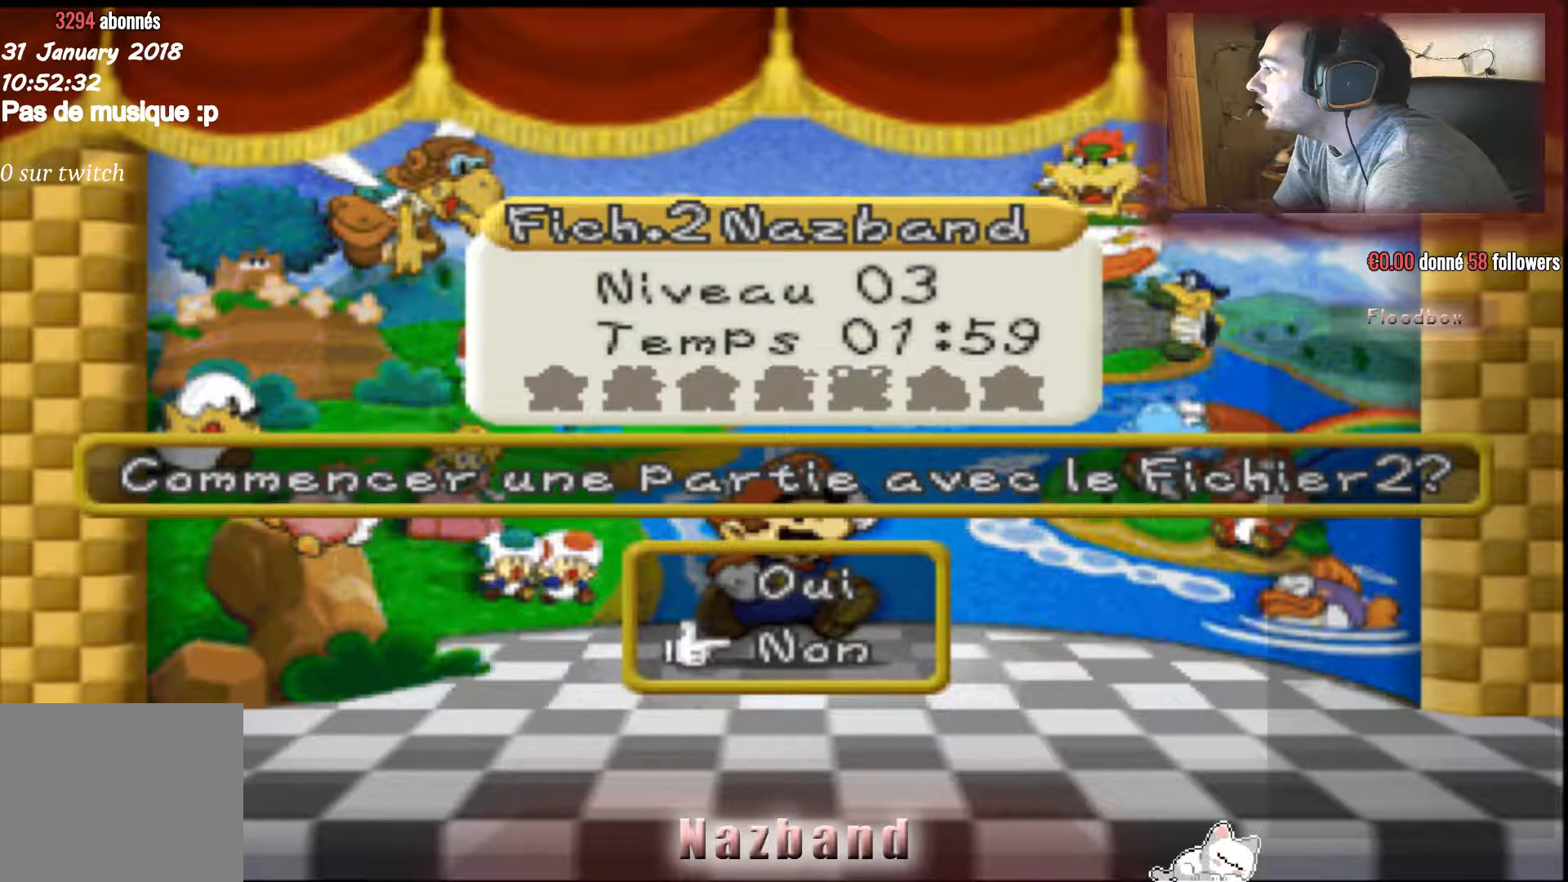
{"buttons": [], "left_stick": "center", "right_stick": "center", "events": [[100, "left_stick", "center"]]}
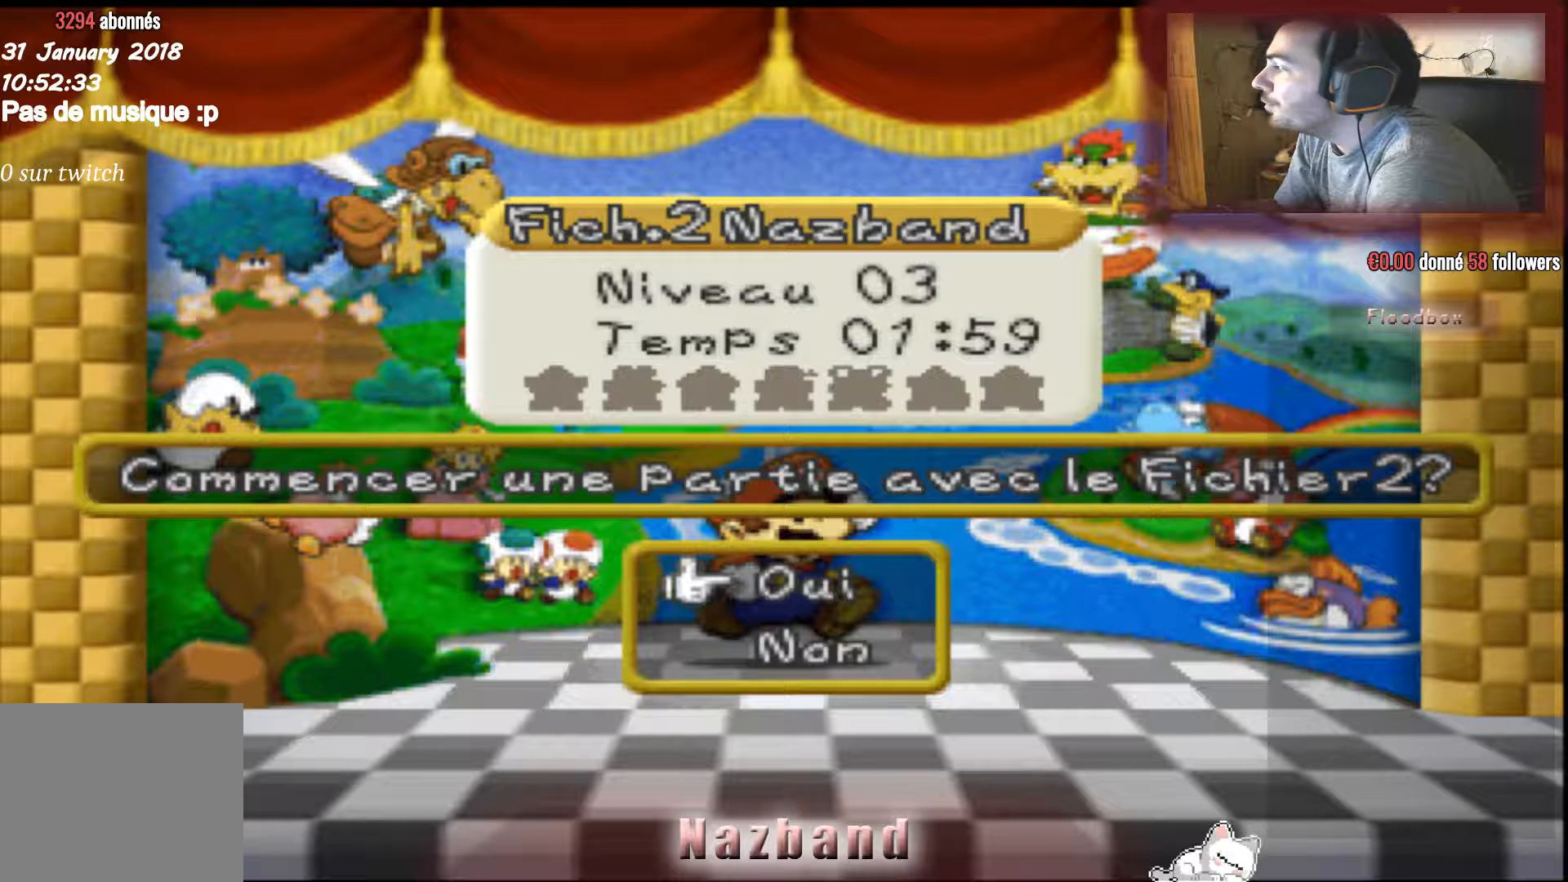
{"buttons": [], "left_stick": "center", "right_stick": "center", "events": []}
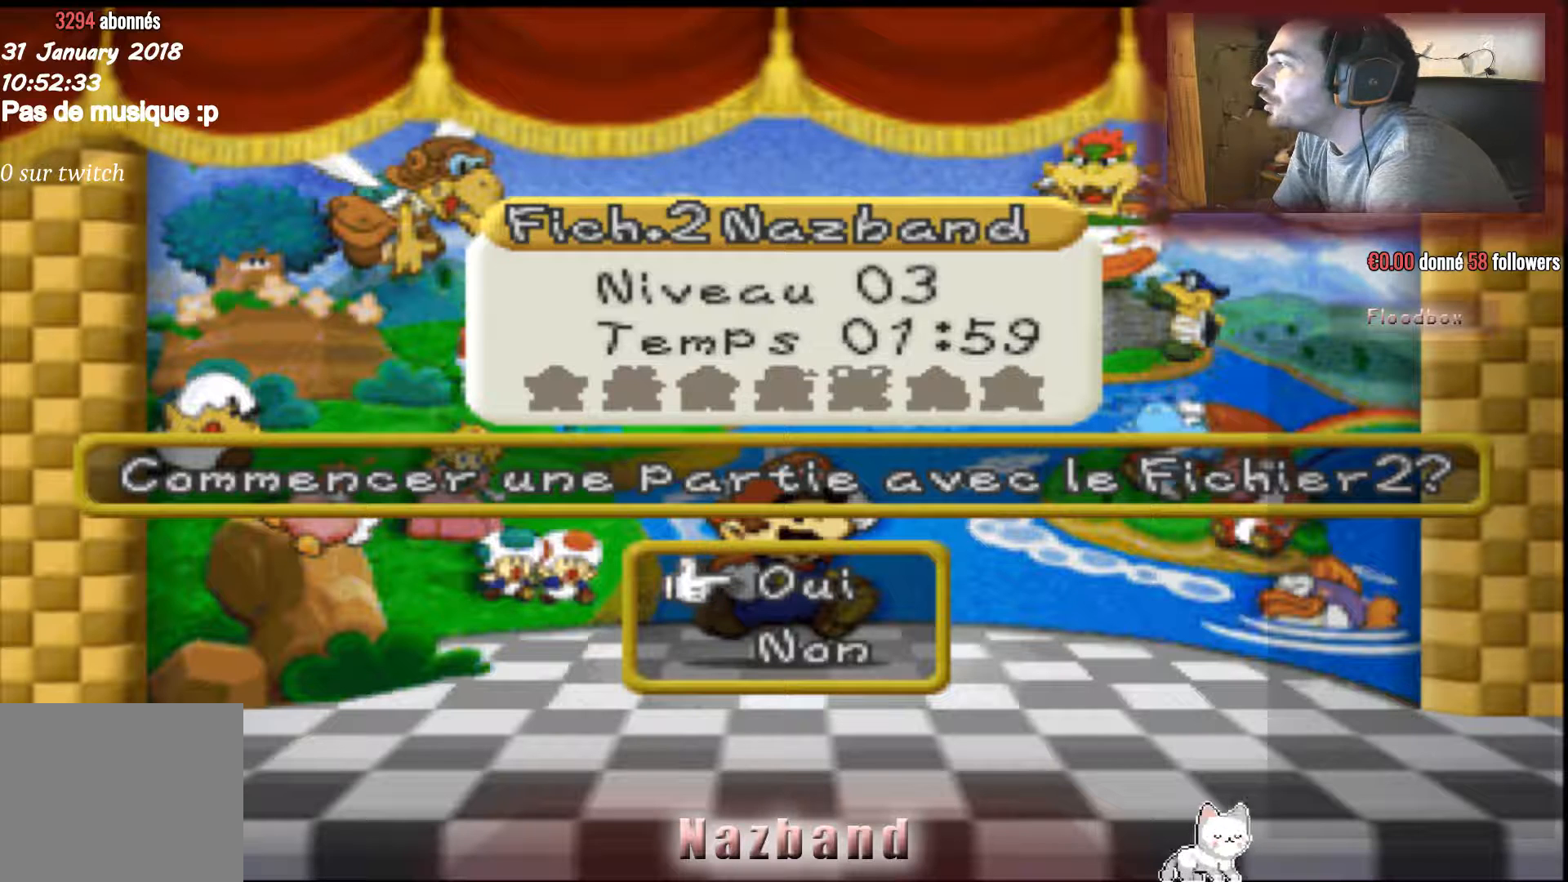
{"buttons": [], "left_stick": "center", "right_stick": "center", "events": []}
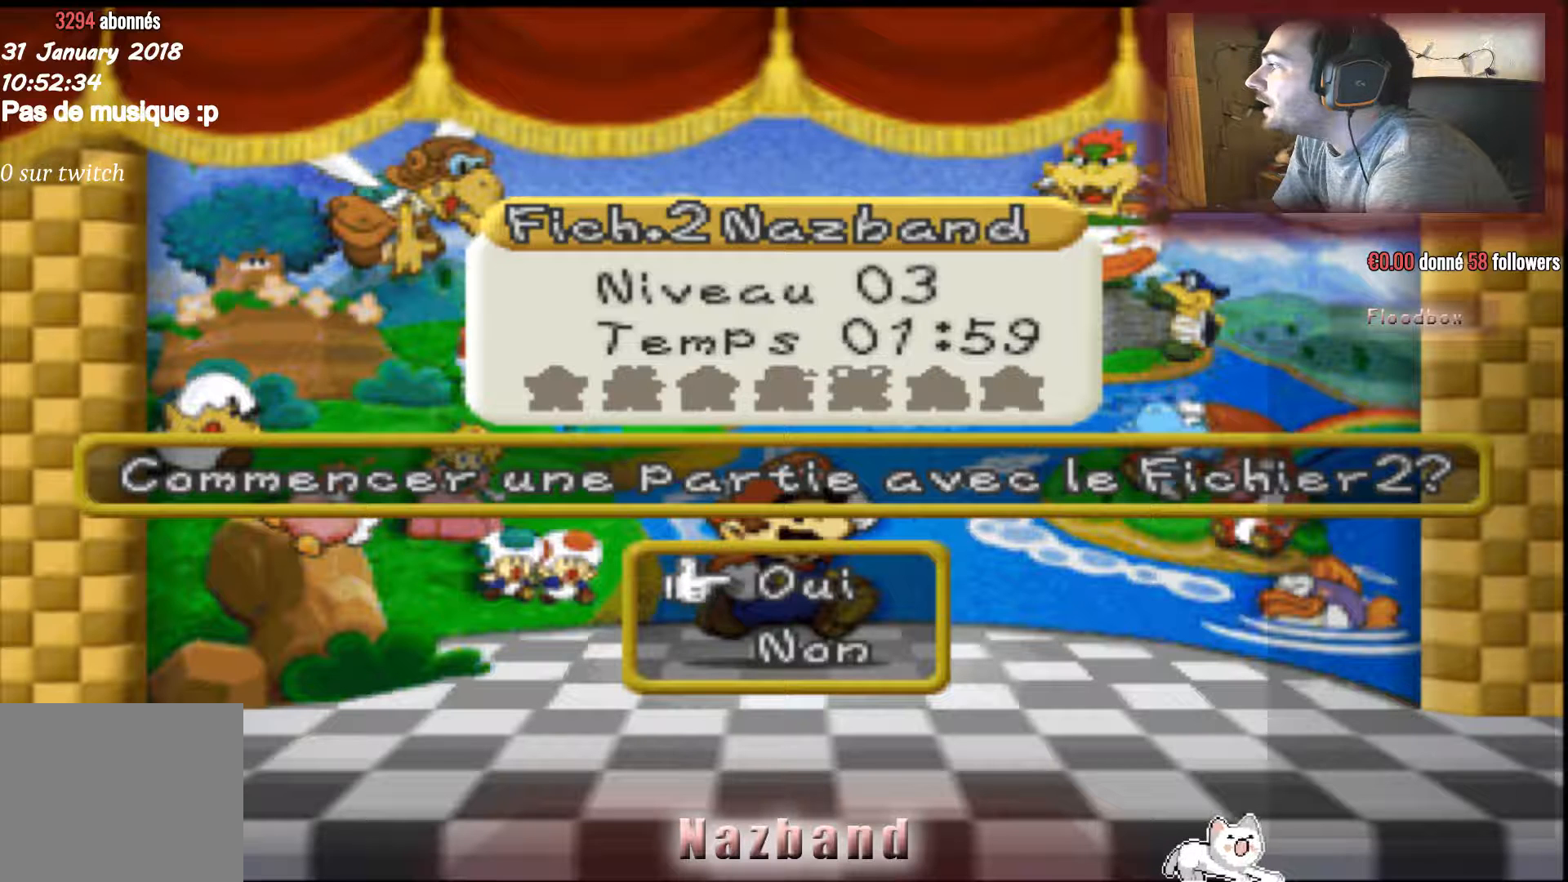
{"buttons": [], "left_stick": "center", "right_stick": "center", "events": [[234, "left_stick", "down"], [368, "left_stick", "center"]]}
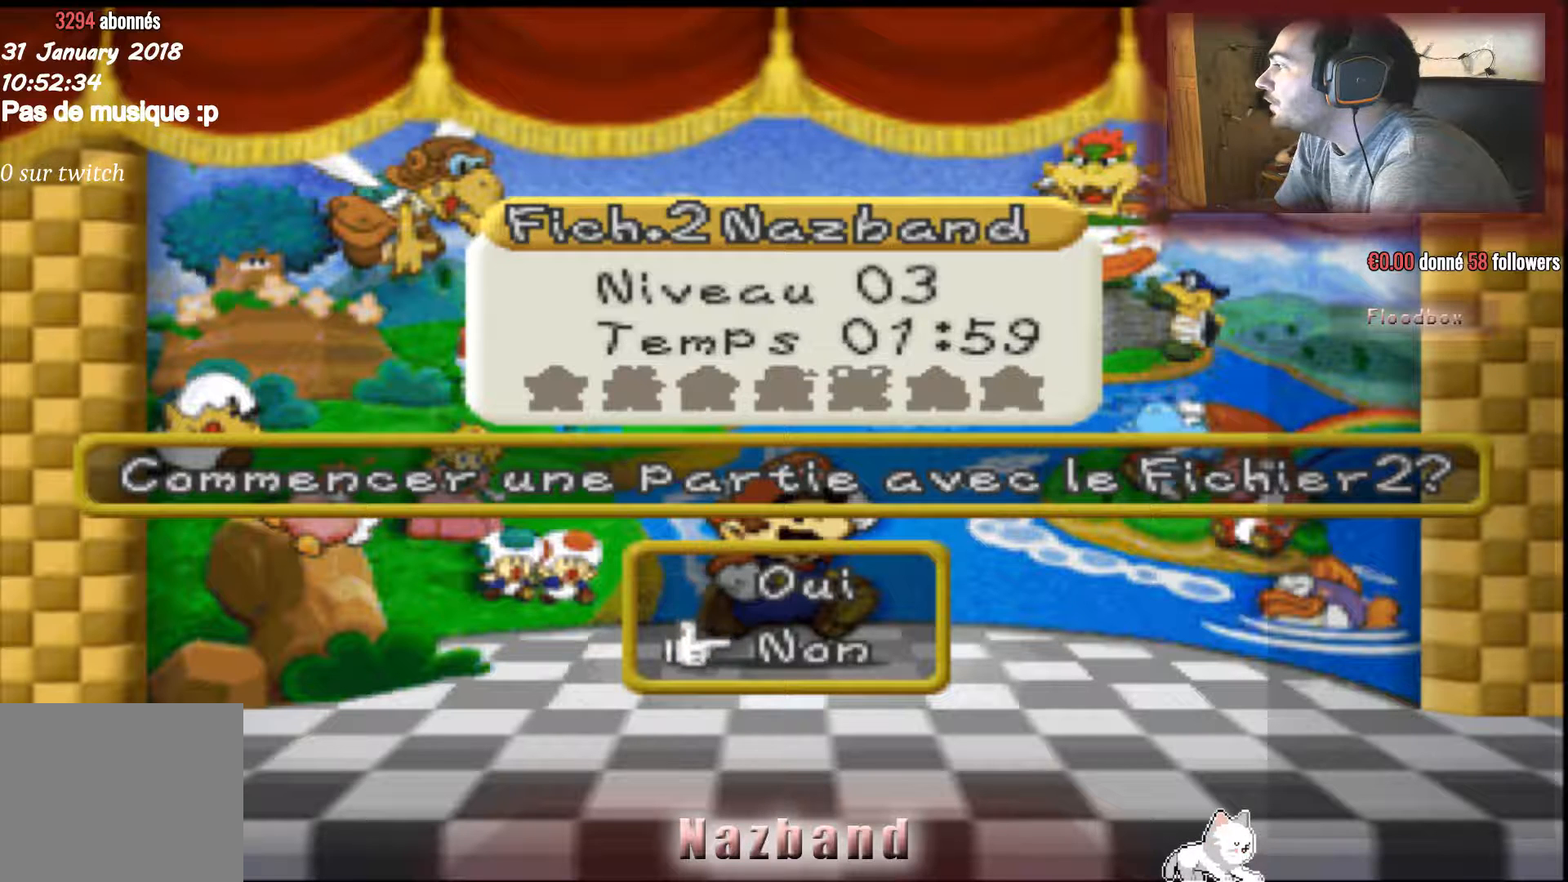
{"buttons": [], "left_stick": "center", "right_stick": "center", "events": [[100, "left_stick", "up"], [200, "left_stick", "center"]]}
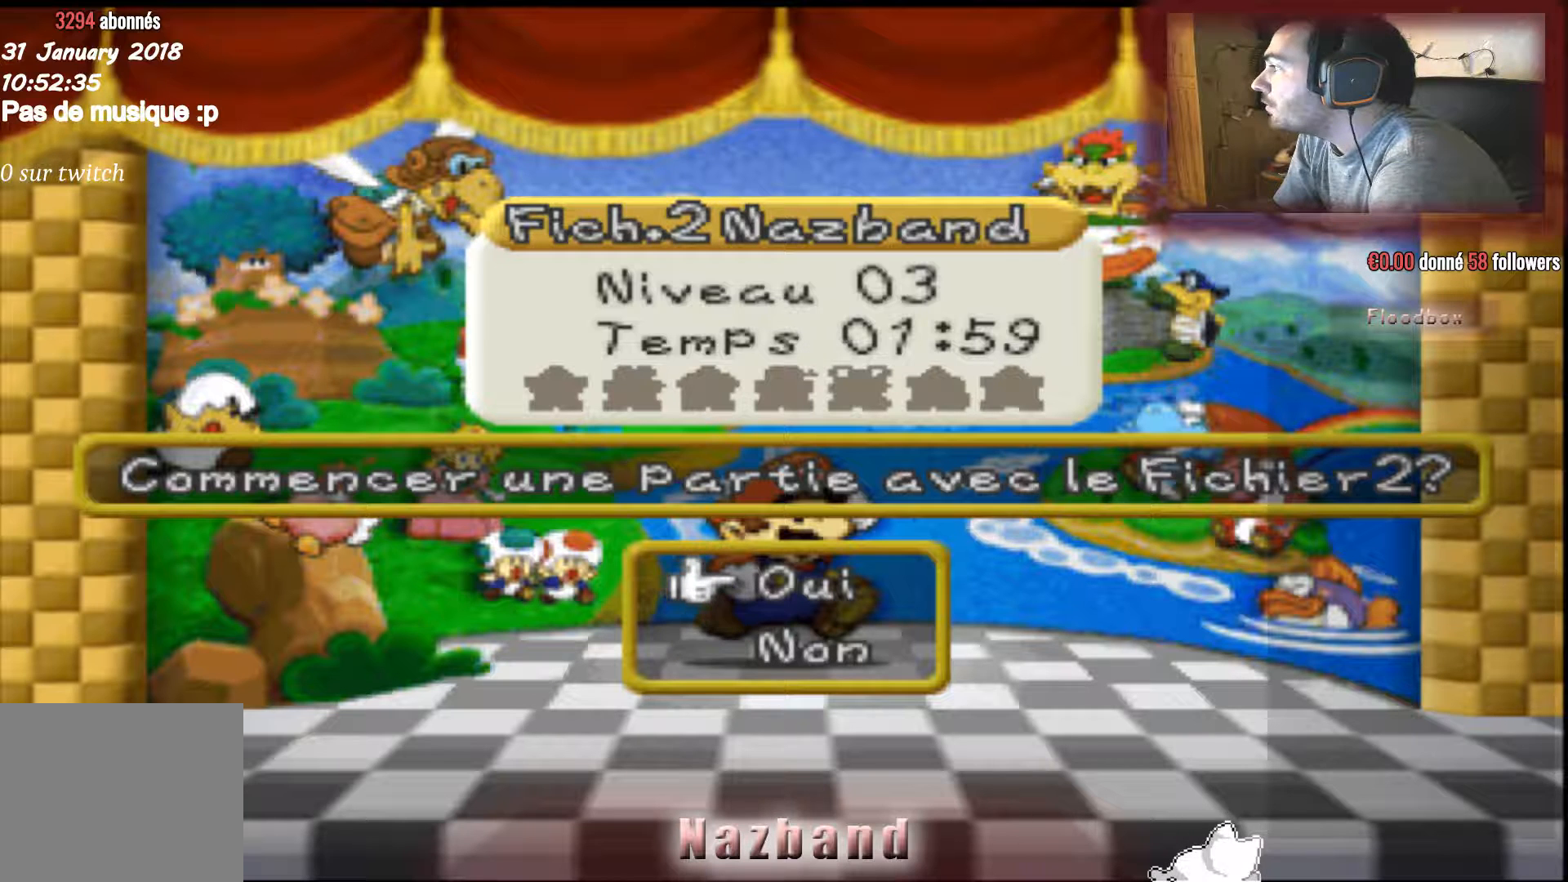
{"buttons": [], "left_stick": "center", "right_stick": "center", "events": []}
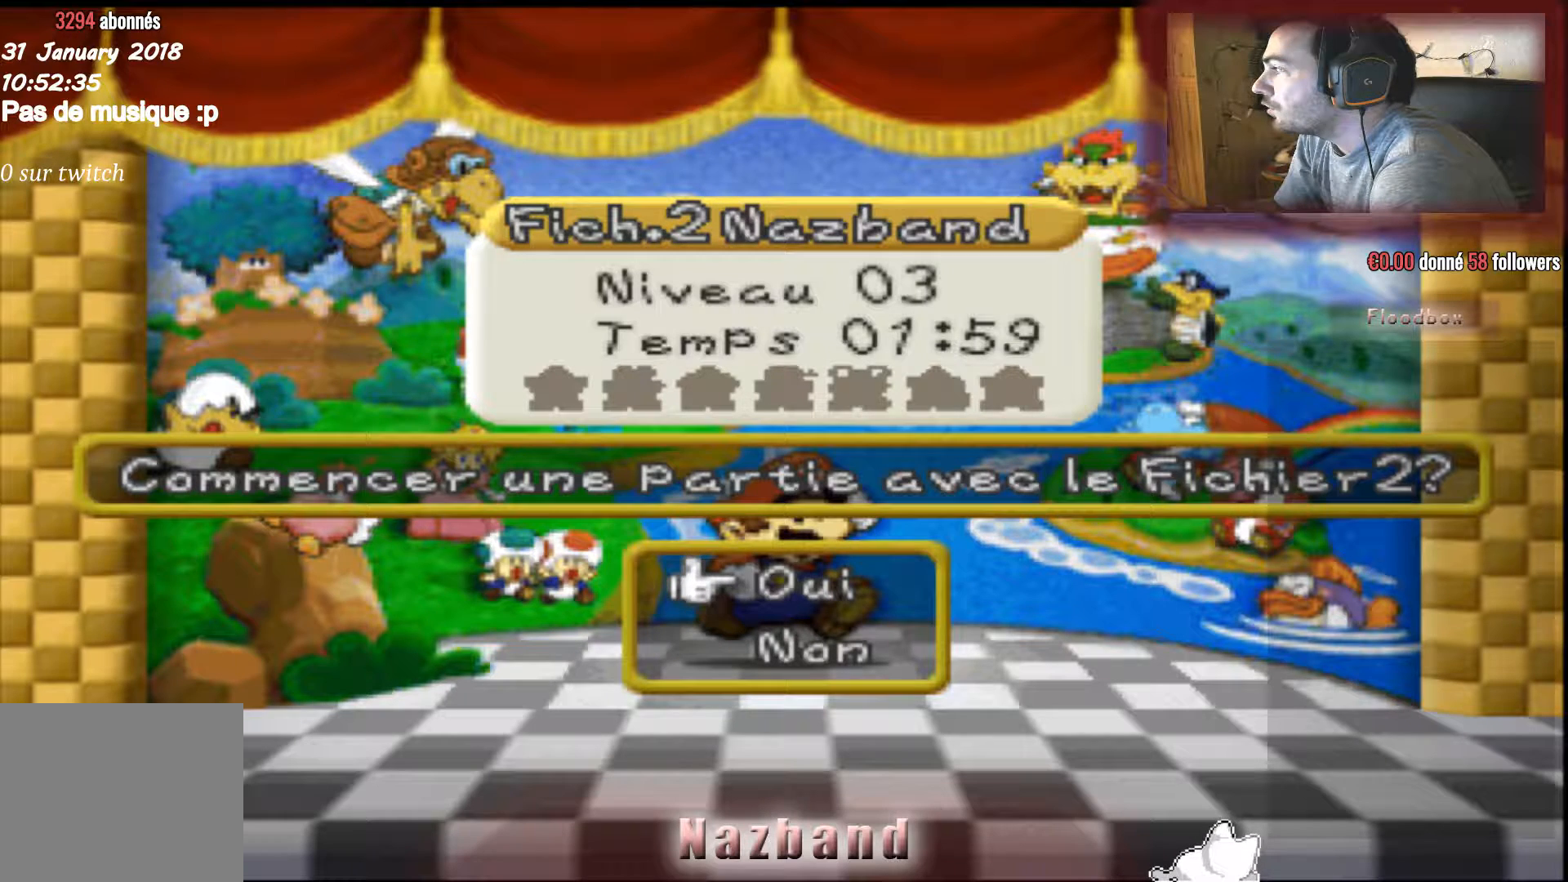
{"buttons": [], "left_stick": "center", "right_stick": "center", "events": [[33, "CROSS", "down"], [200, "CROSS", "up"]]}
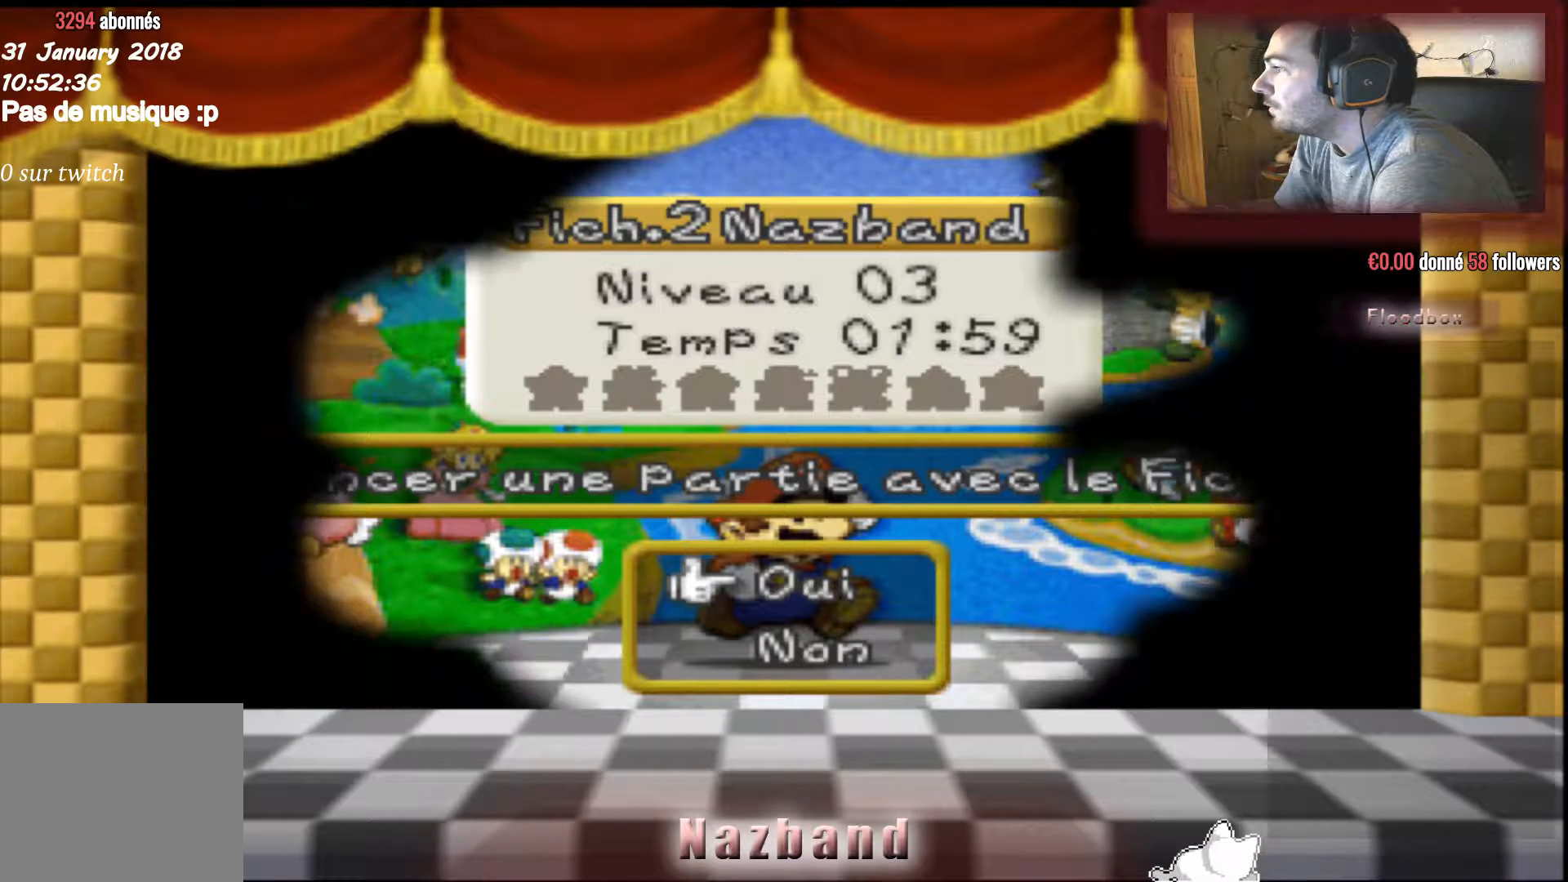
{"buttons": [], "left_stick": "center", "right_stick": "center", "events": []}
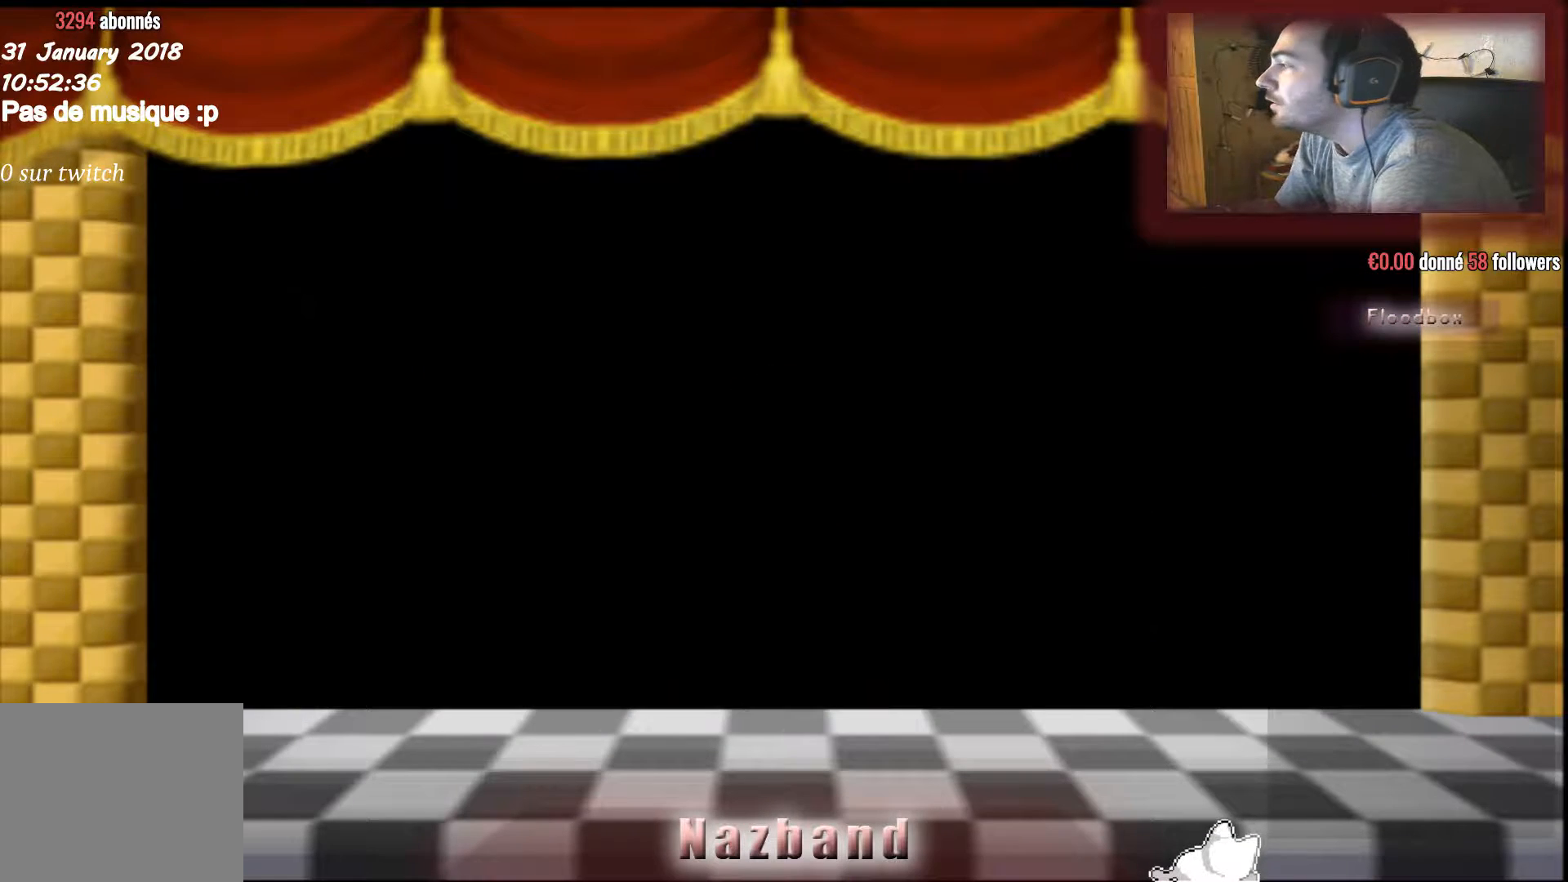
{"buttons": [], "left_stick": "center", "right_stick": "center", "events": []}
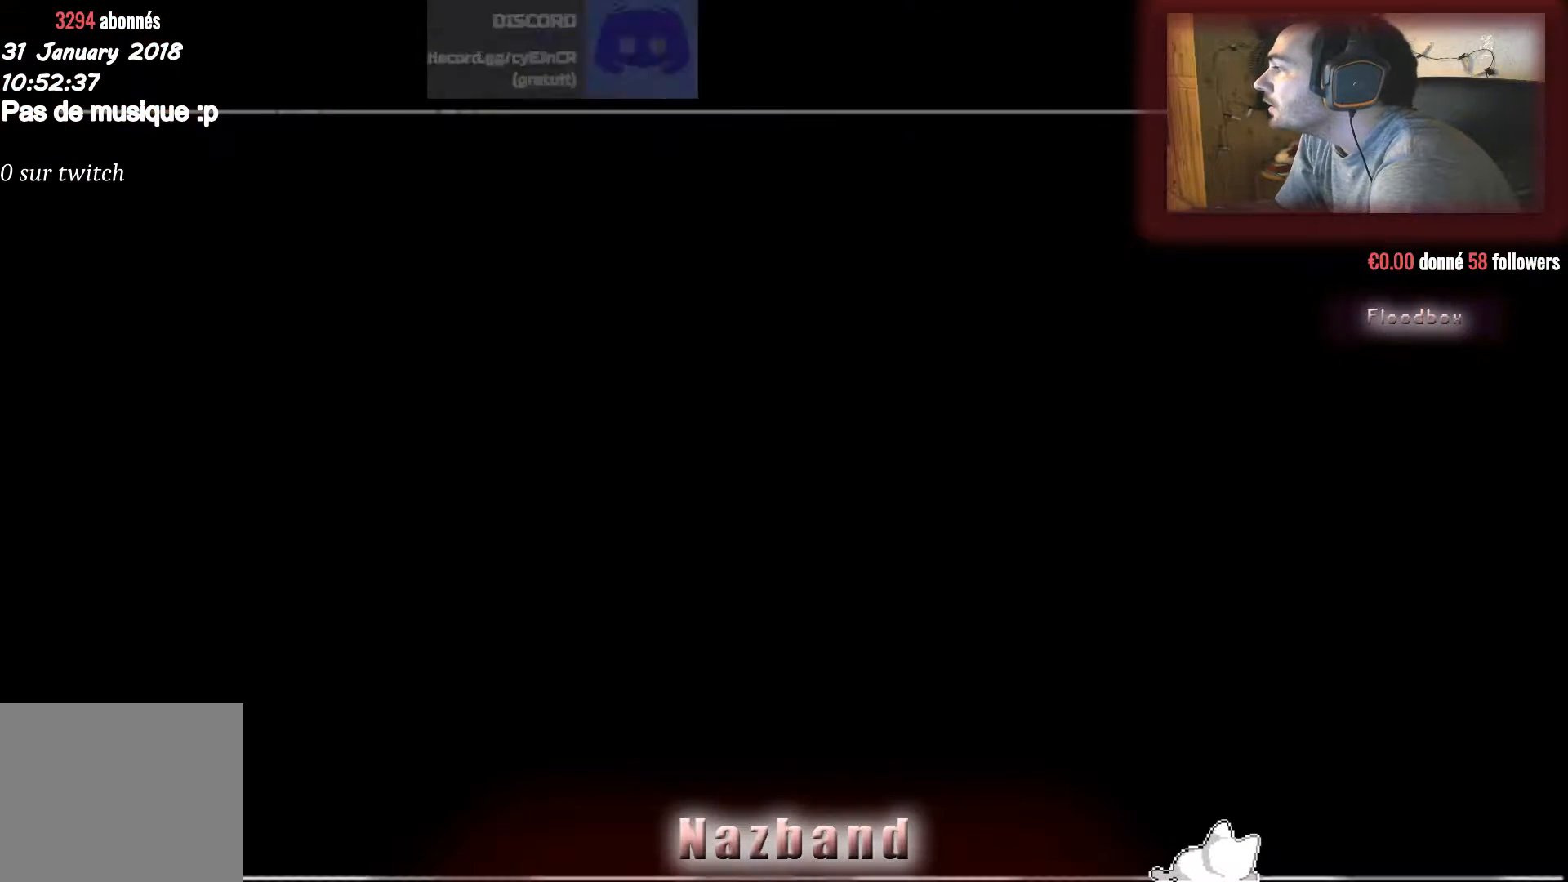
{"buttons": [], "left_stick": "center", "right_stick": "center", "events": []}
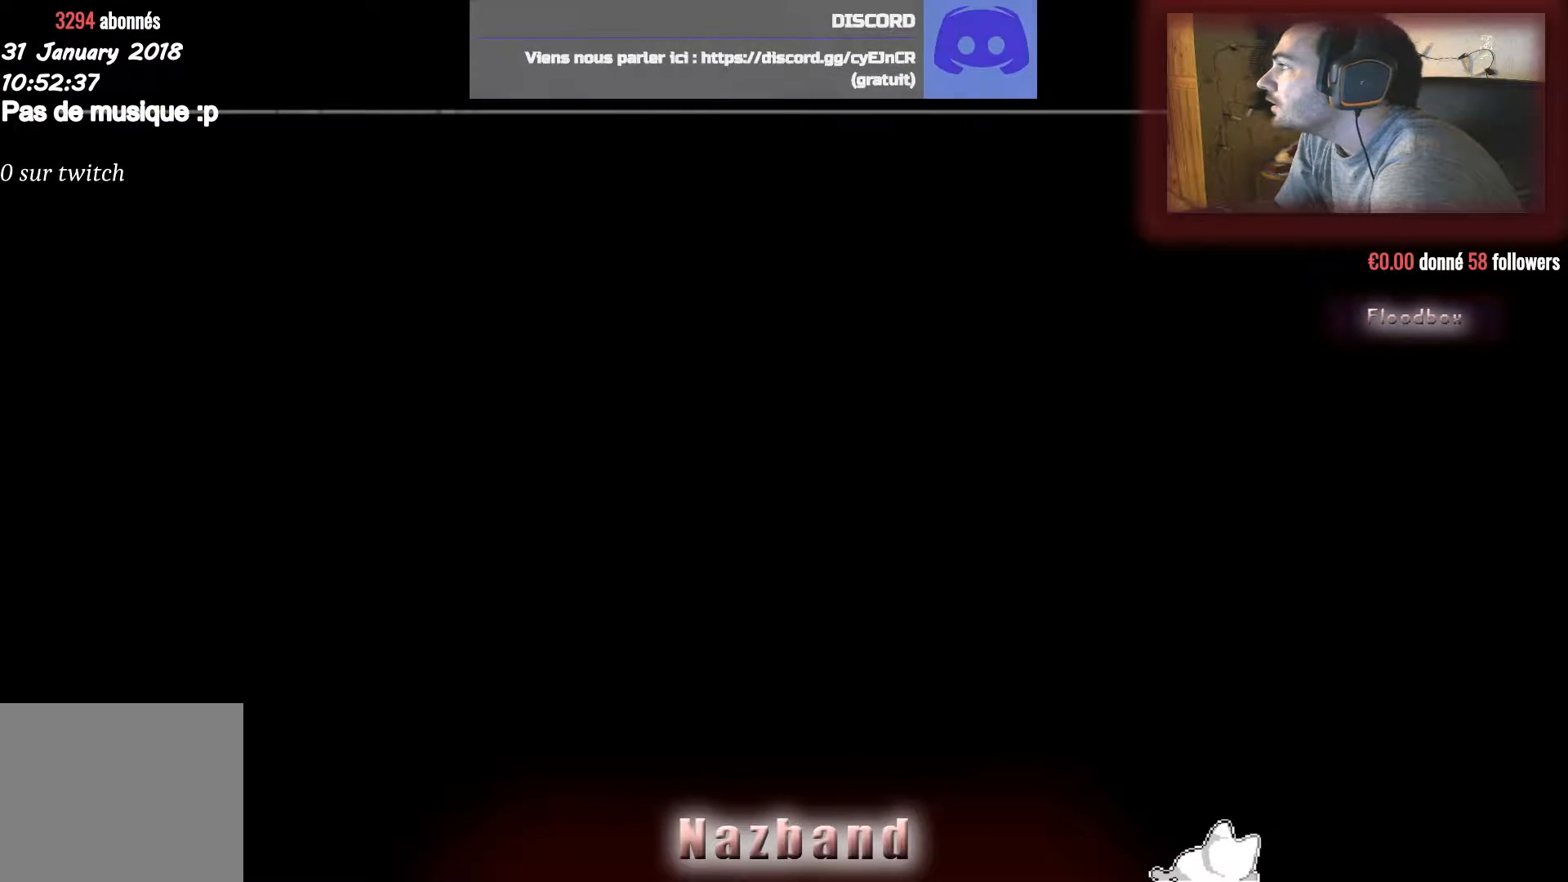
{"buttons": [], "left_stick": "center", "right_stick": "center", "events": []}
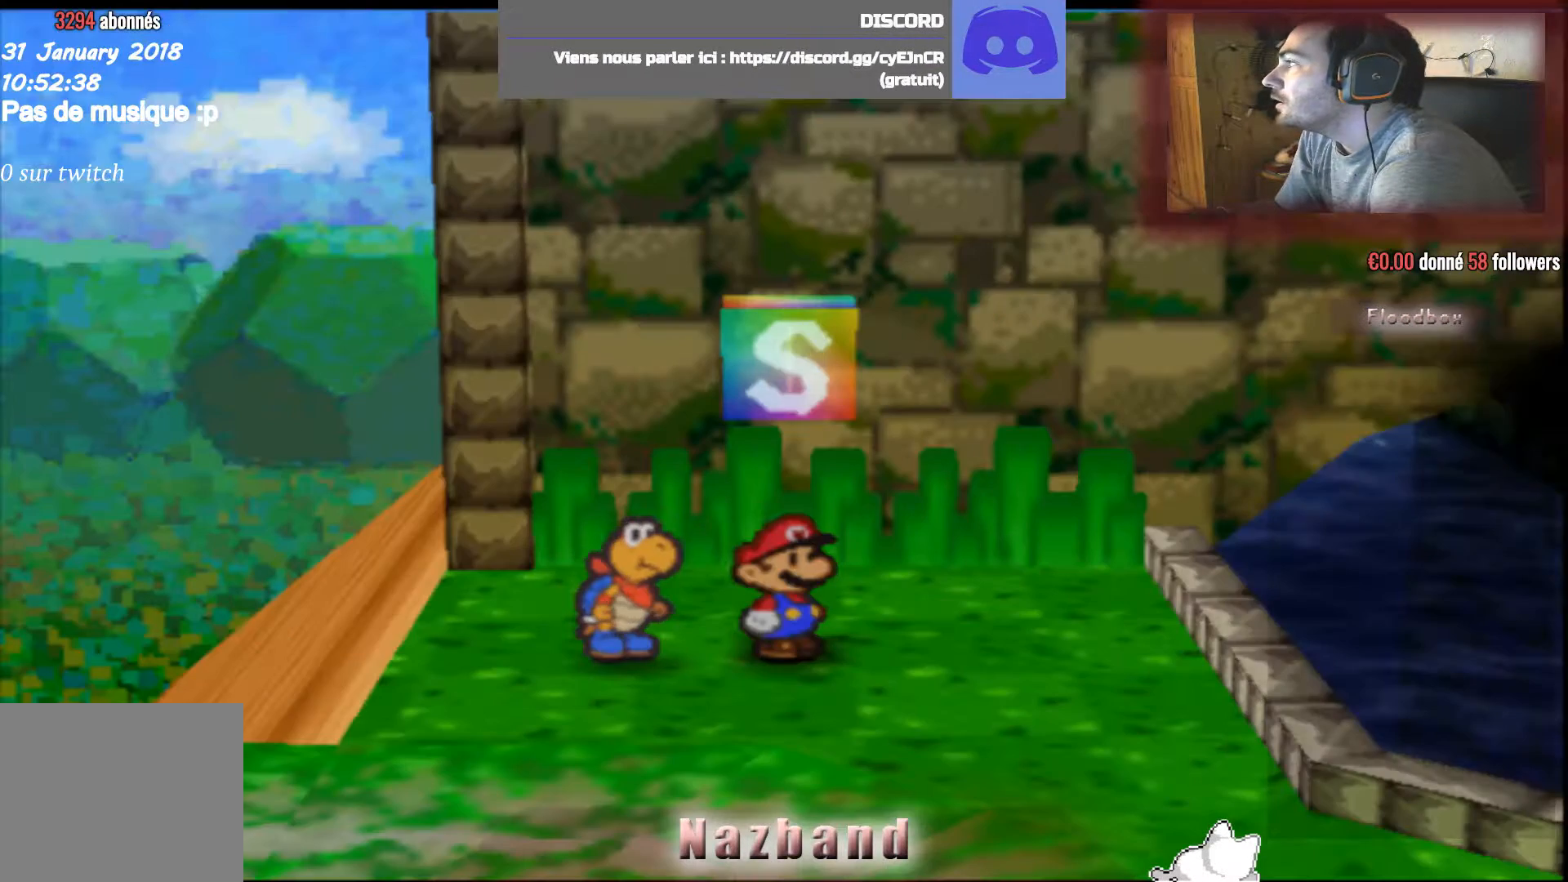
{"buttons": [], "left_stick": "center", "right_stick": "center", "events": []}
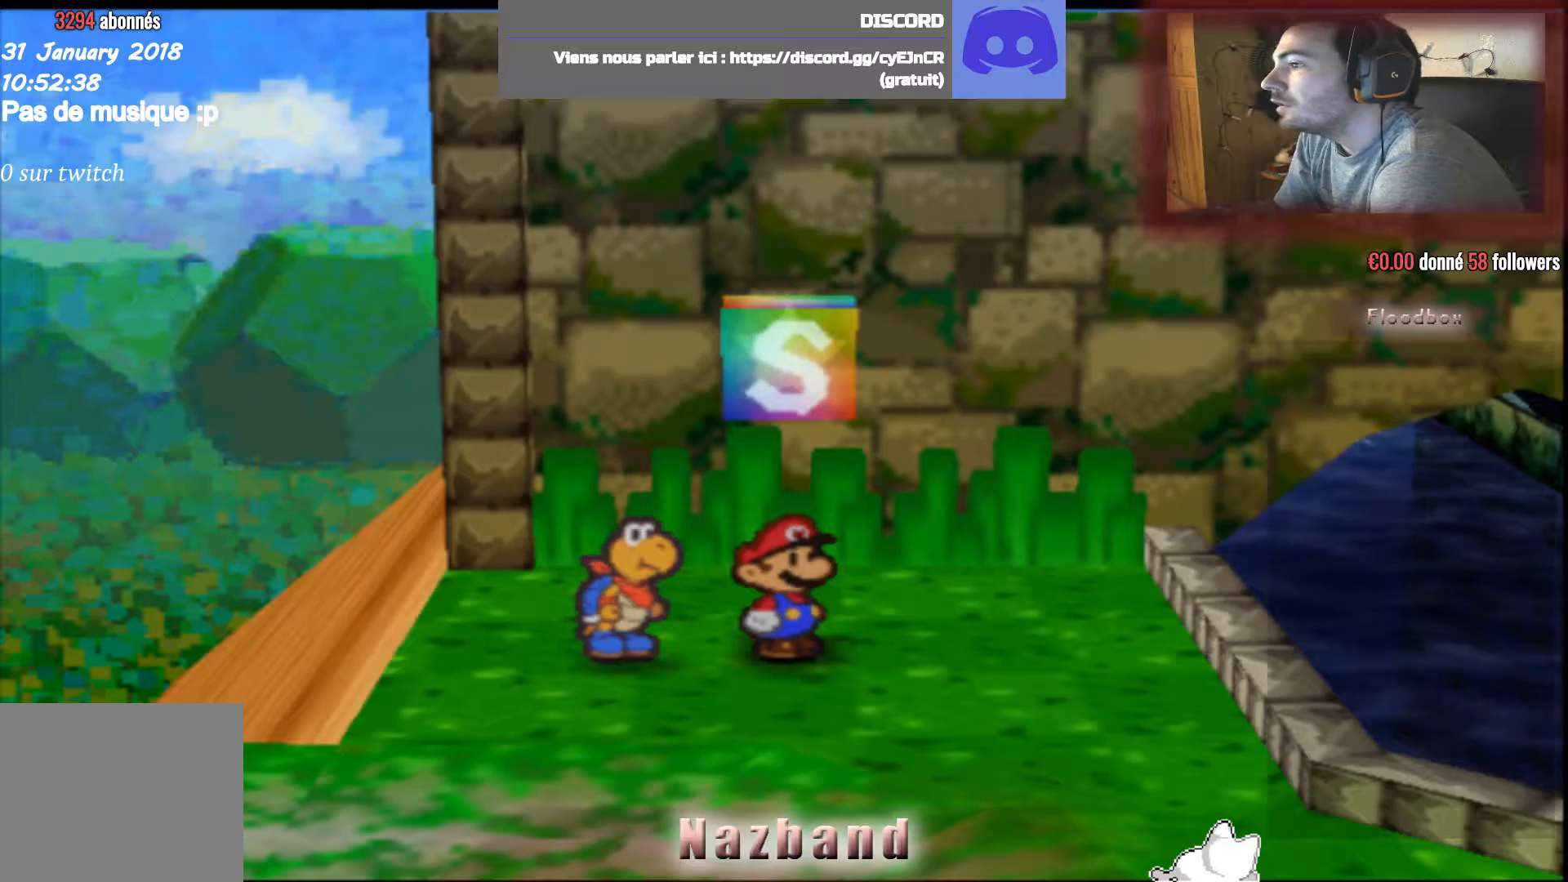
{"buttons": [], "left_stick": "down", "right_stick": "center", "events": [[133, "left_stick", "down-right"], [367, "left_stick", "down"]]}
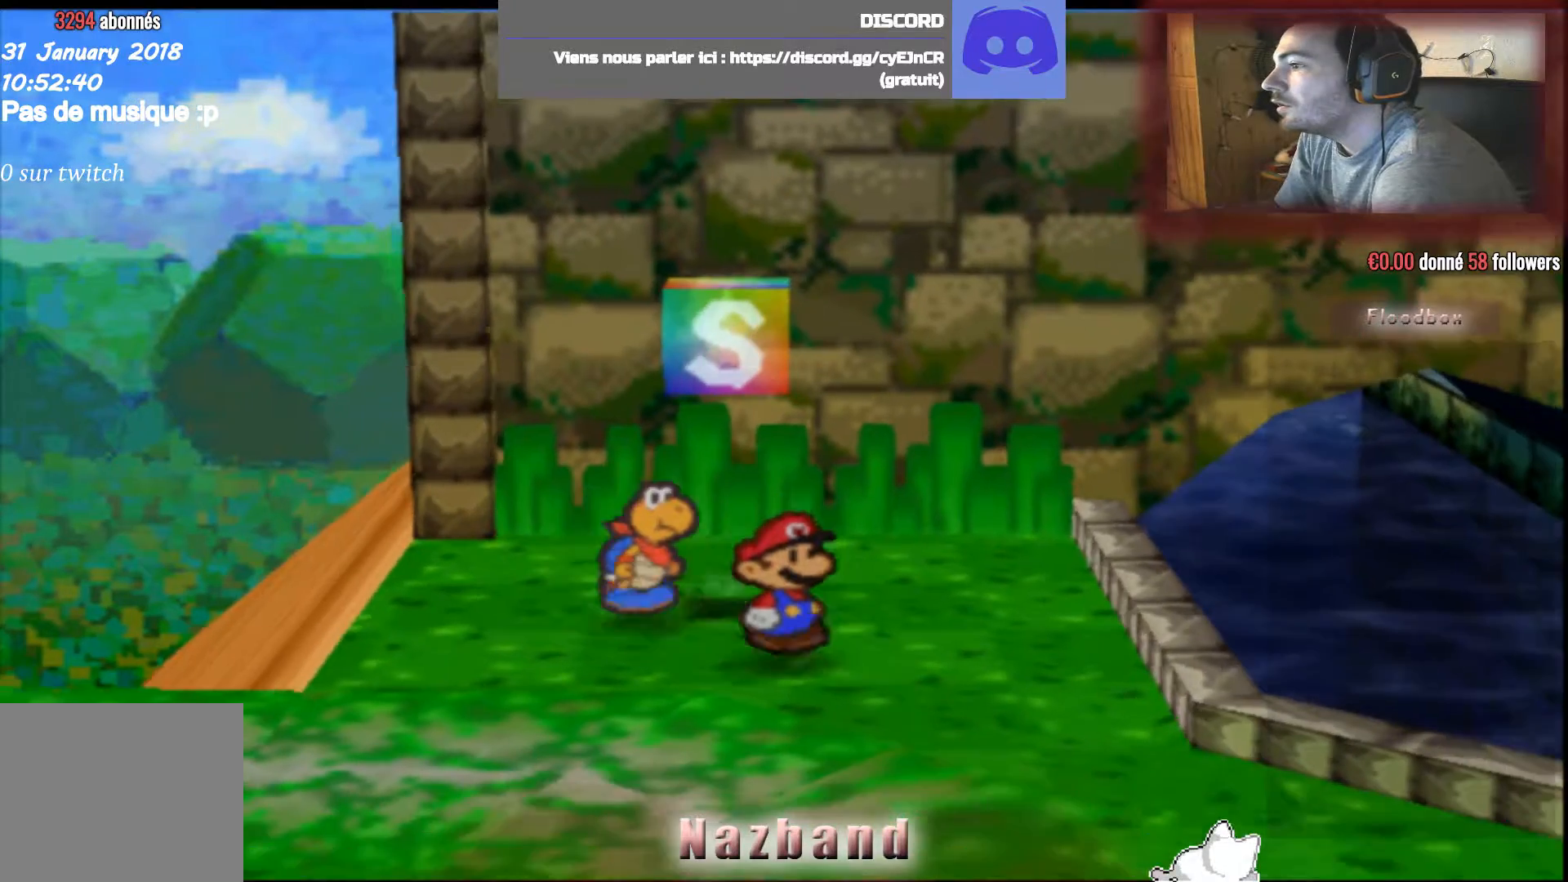
{"buttons": [], "left_stick": "down", "right_stick": "center", "events": [[100, "CROSS", "down"], [266, "CROSS", "up"]]}
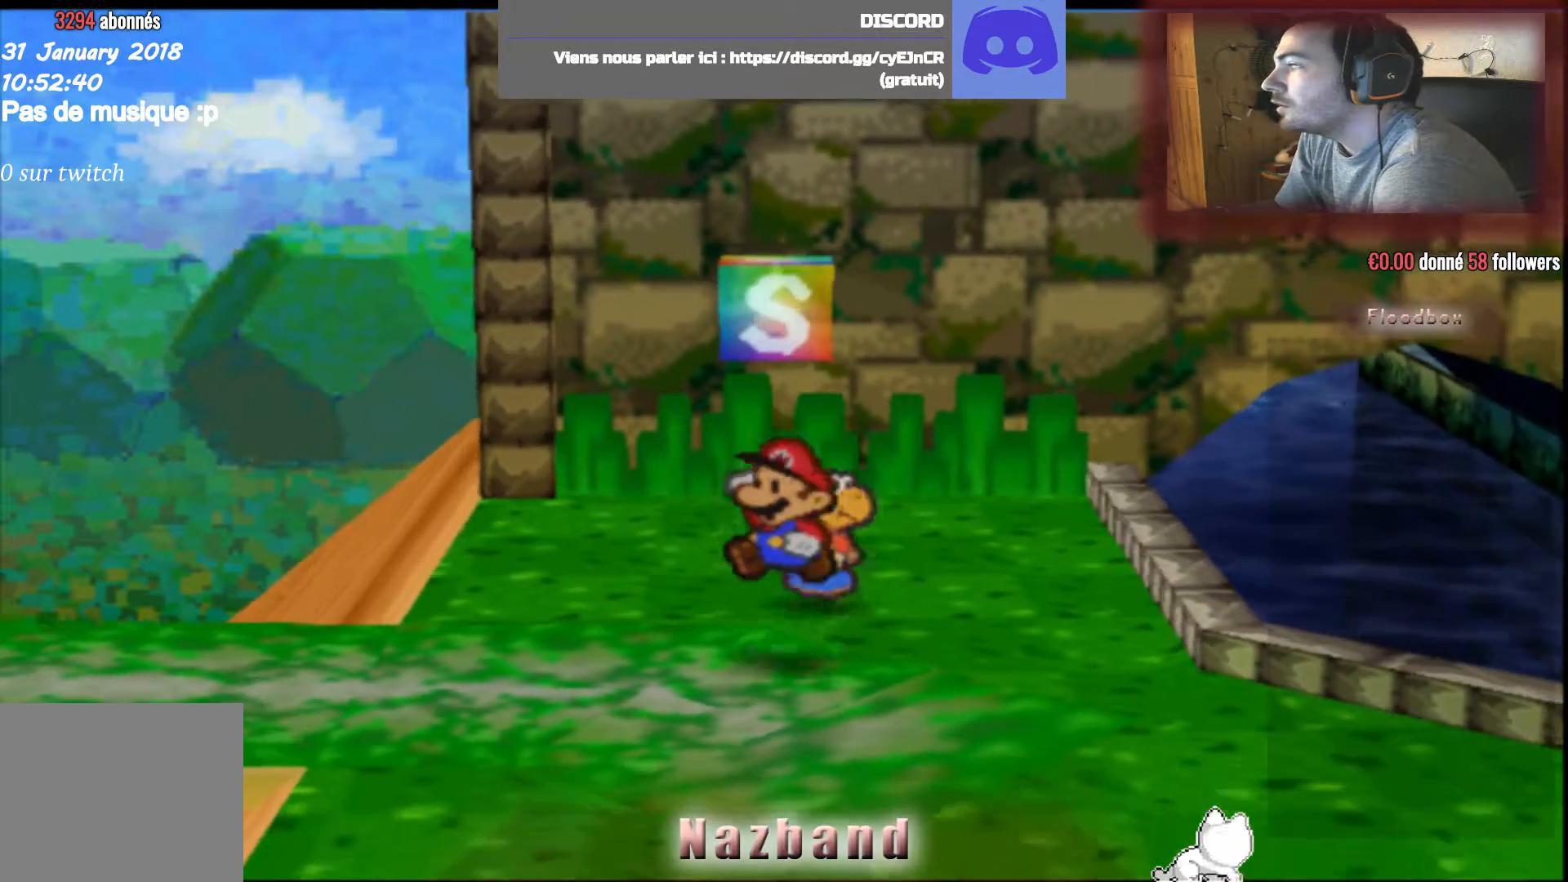
{"buttons": [], "left_stick": "down-left", "right_stick": "center", "events": [[234, "CROSS", "down"], [434, "left_stick", "down-left"], [501, "CROSS", "up"]]}
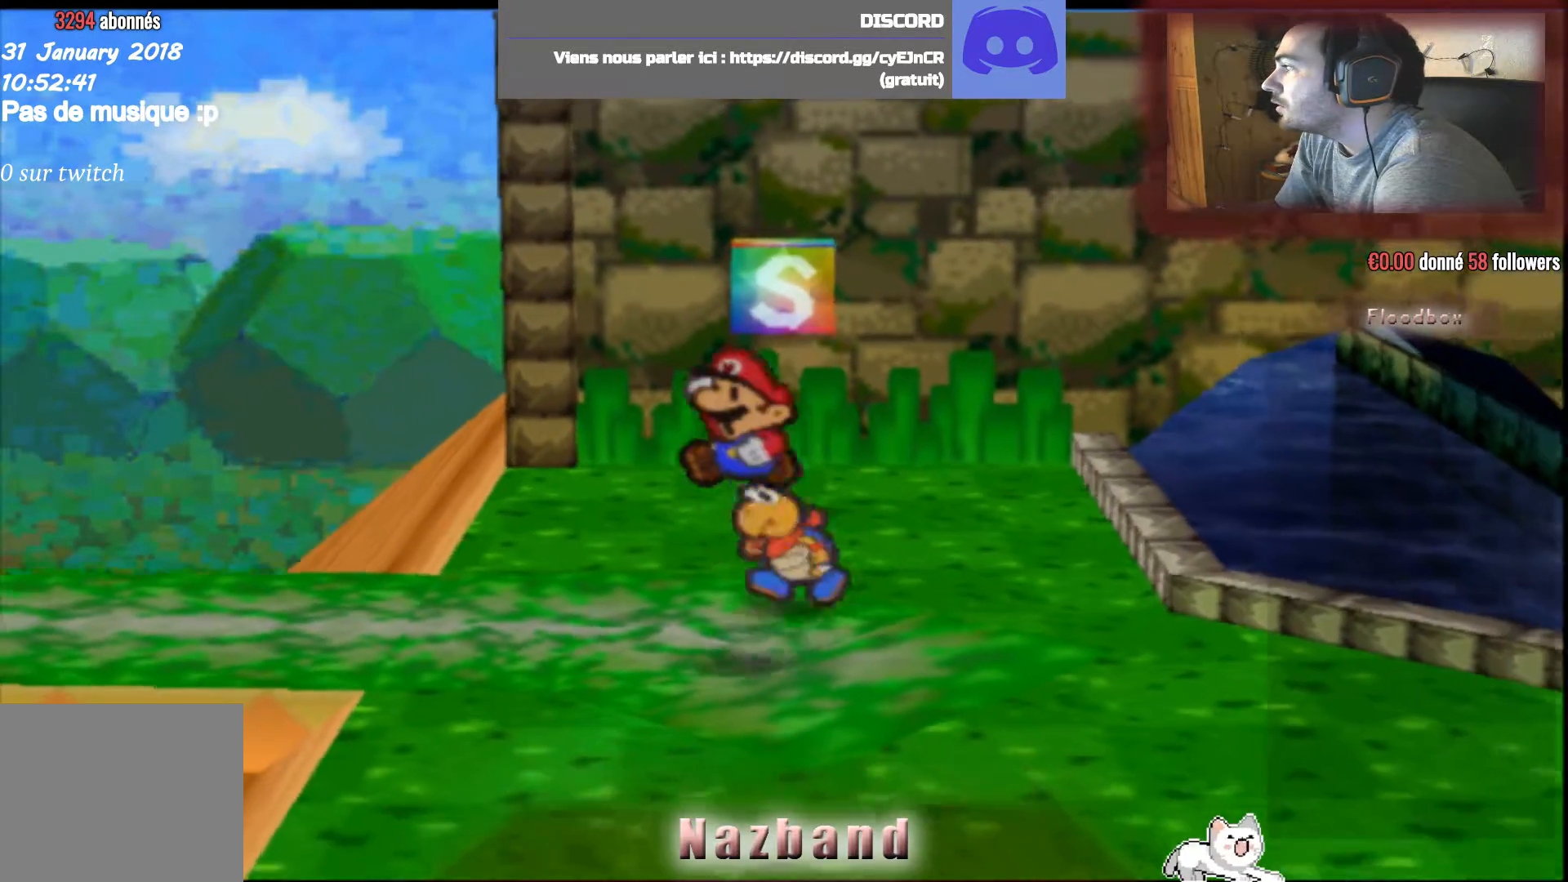
{"buttons": ["CROSS"], "left_stick": "up", "right_stick": "center", "events": [[66, "left_stick", "up-left"], [233, "left_stick", "up"], [500, "CROSS", "down"]]}
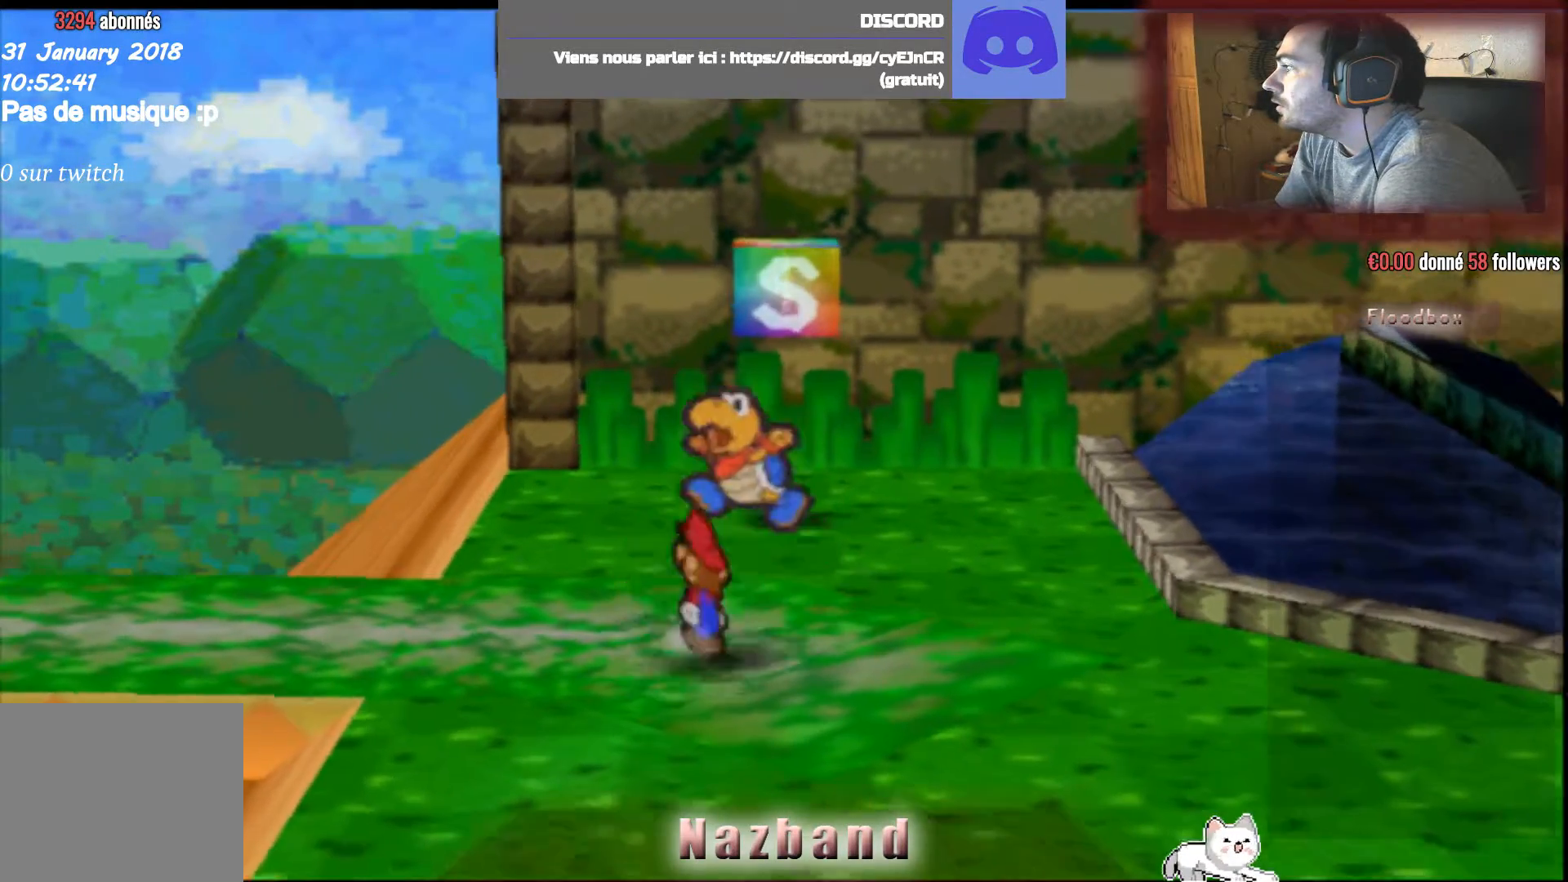
{"buttons": [], "left_stick": "up-right", "right_stick": "center", "events": [[33, "left_stick", "up-right"], [234, "CROSS", "up"]]}
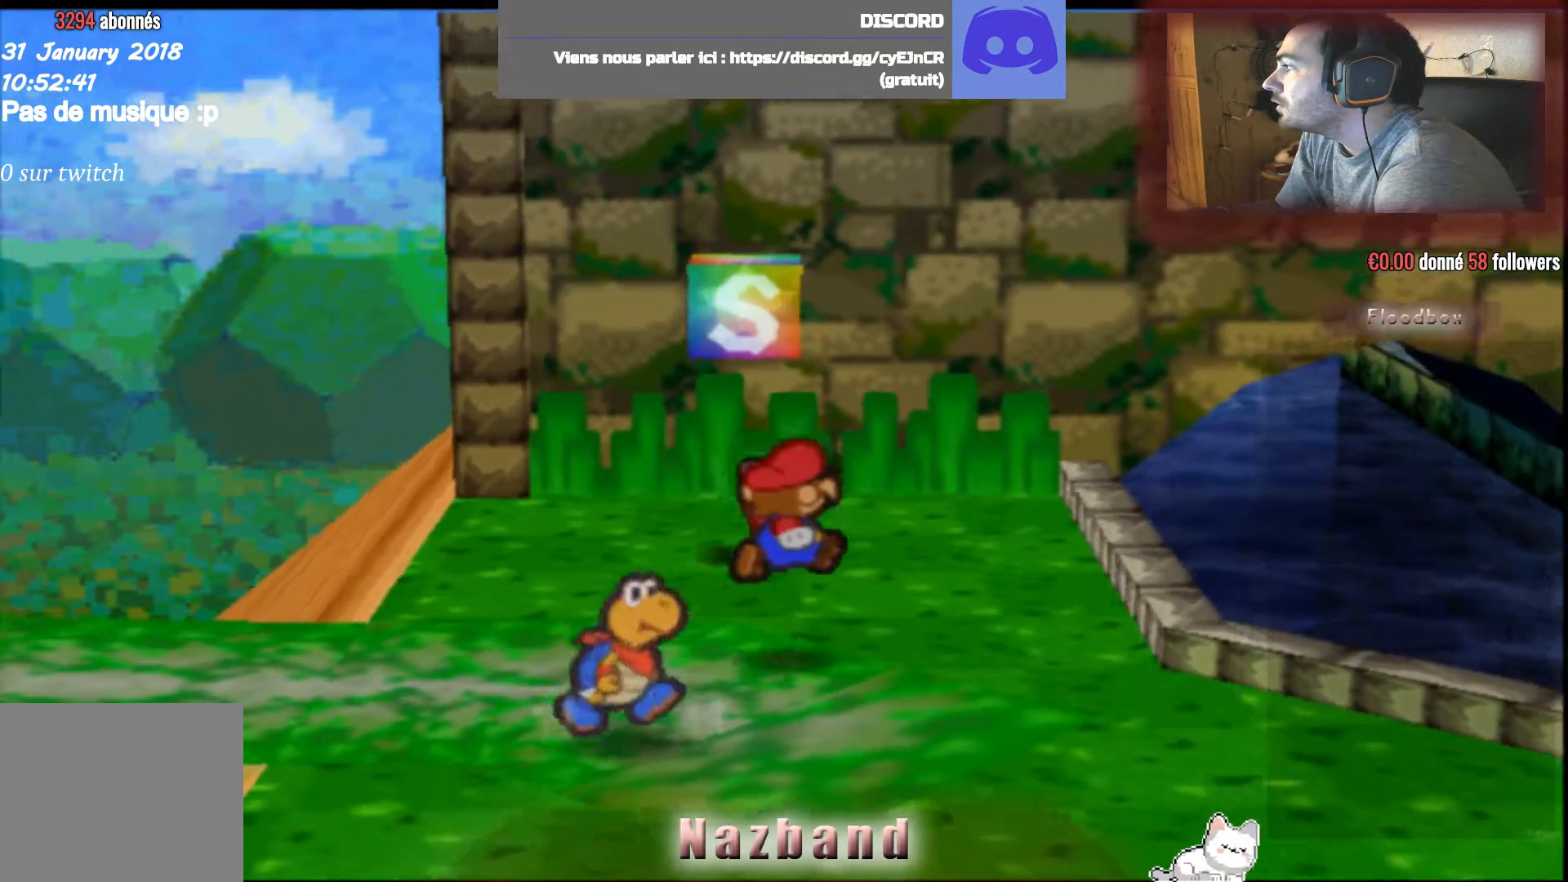
{"buttons": ["CROSS"], "left_stick": "down-left", "right_stick": "center", "events": [[66, "left_stick", "down-right"], [333, "left_stick", "down-left"], [367, "CROSS", "down"]]}
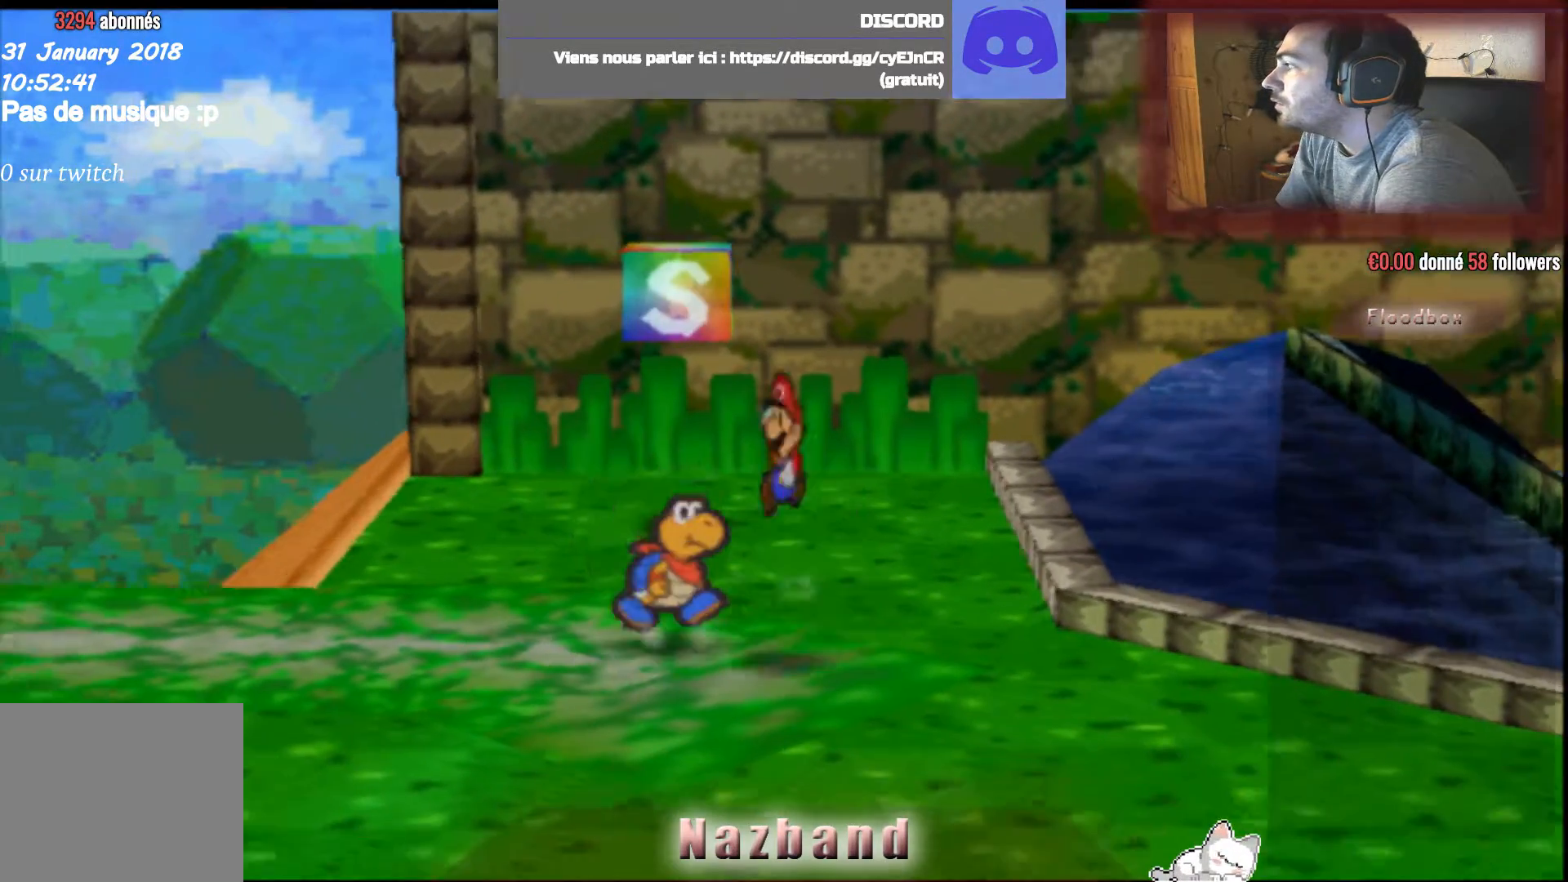
{"buttons": [], "left_stick": "up-left", "right_stick": "center", "events": [[100, "left_stick", "left"], [234, "left_stick", "up-left"], [334, "CROSS", "up"]]}
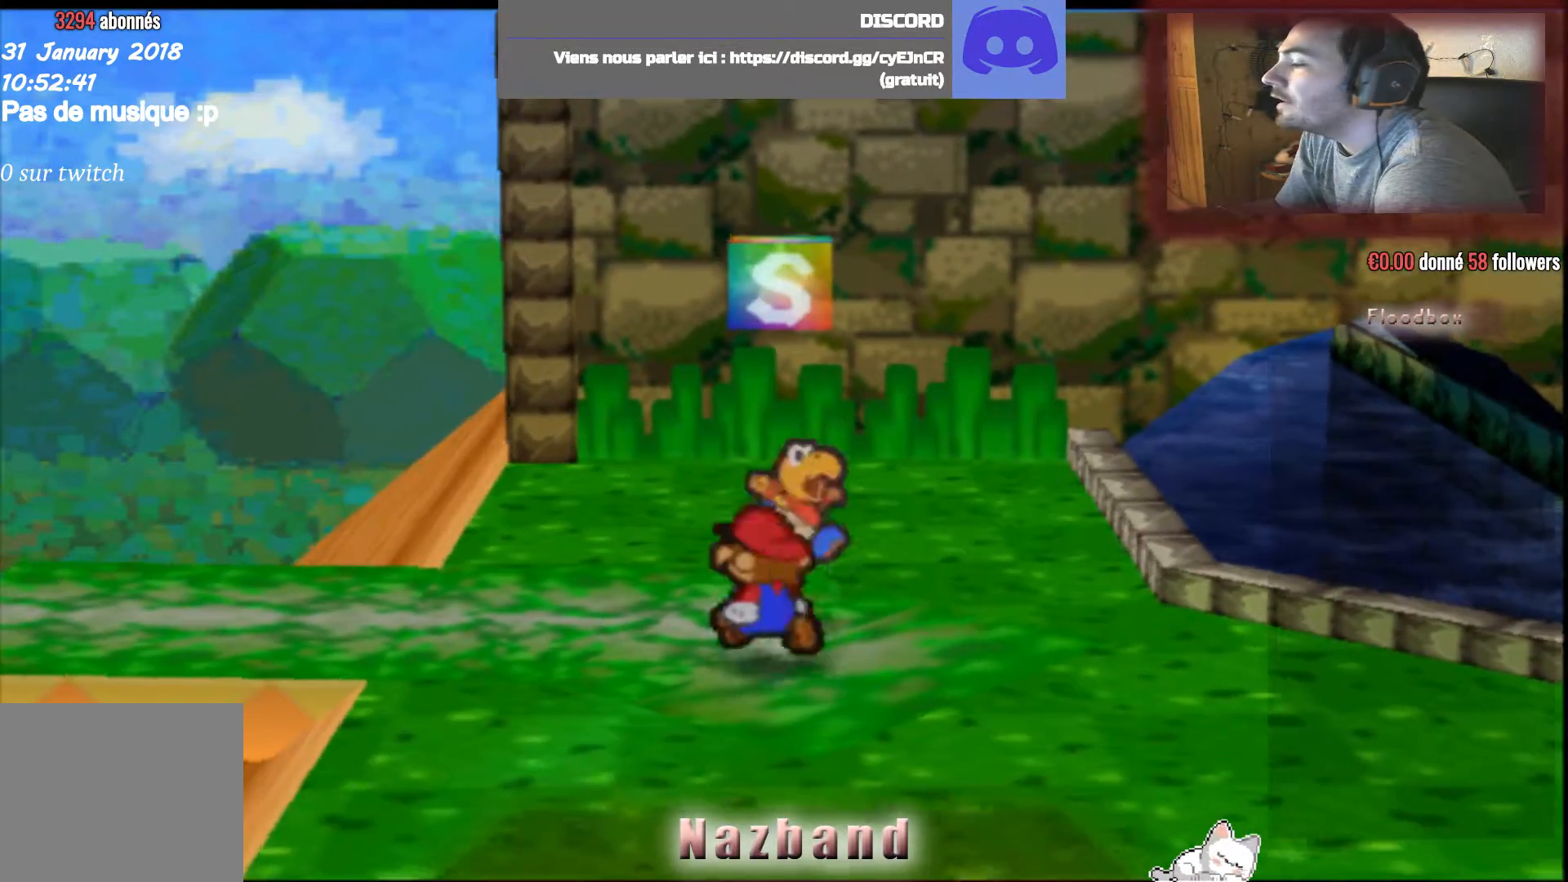
{"buttons": [], "left_stick": "up", "right_stick": "center", "events": [[101, "left_stick", "up"]]}
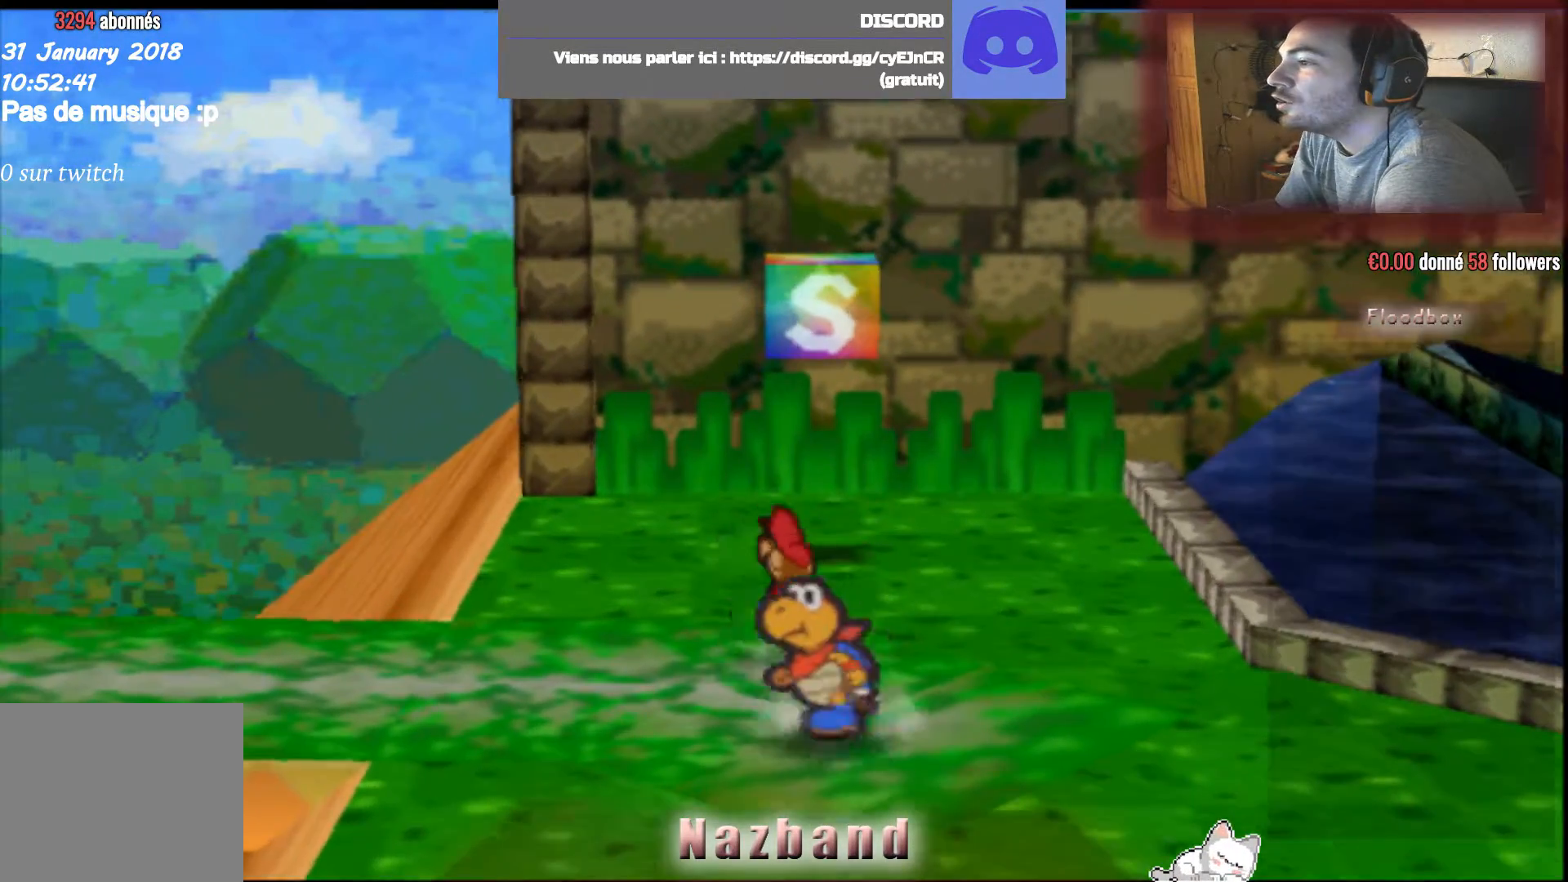
{"buttons": [], "left_stick": "down-right", "right_stick": "center", "events": [[133, "left_stick", "right"], [200, "left_stick", "down-right"]]}